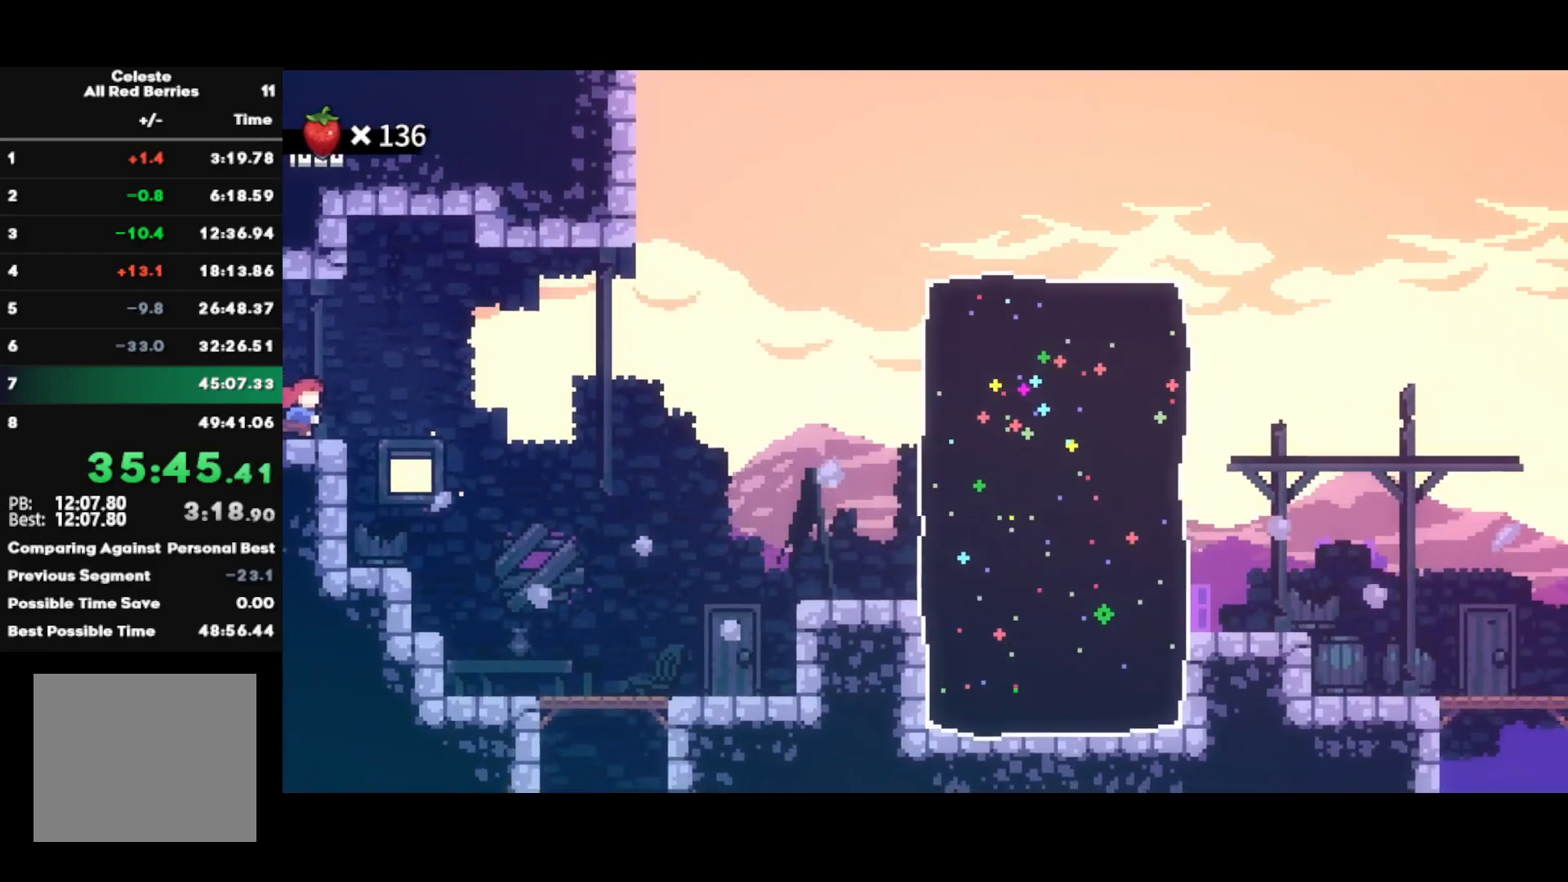
Gameplay with a controller (PlayStation layout); each line is a JSON object with the inputs held at the frame after it. "events" lists button and stick changes between this image and that frame as [ms after this image, input, new state], when the widget could be followed in between.
{"buttons": ["SQUARE"], "left_stick": "right", "right_stick": "center", "events": [[17, "CROSS", "down"], [117, "CROSS", "up"], [167, "SQUARE", "down"], [317, "SQUARE", "up"], [317, "left_stick", "right"], [483, "SQUARE", "down"]]}
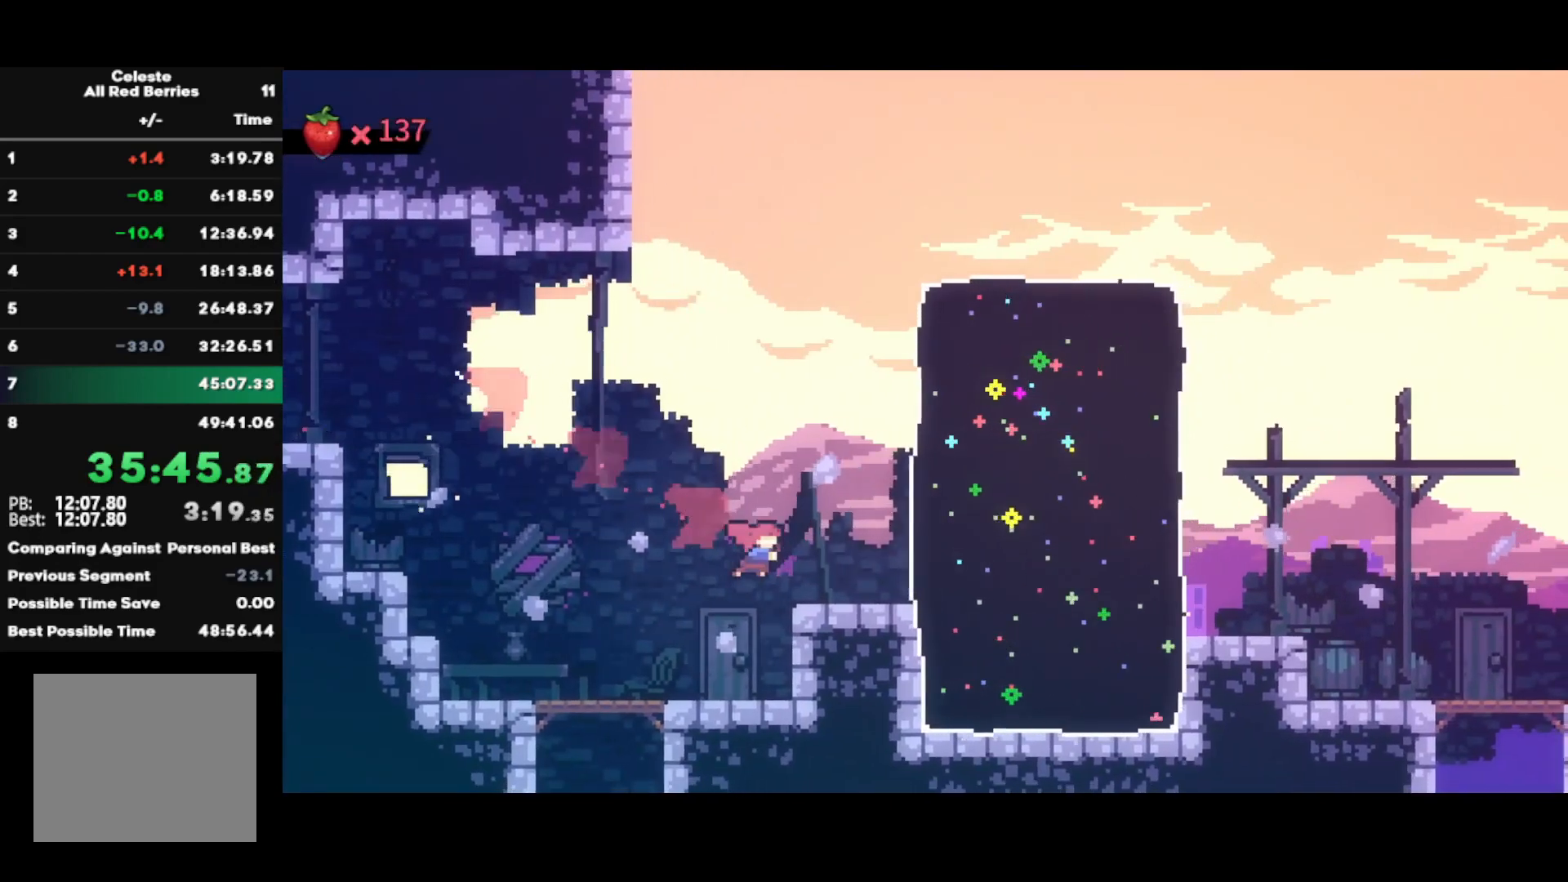
{"buttons": [], "left_stick": "right", "right_stick": "center", "events": [[117, "SQUARE", "up"]]}
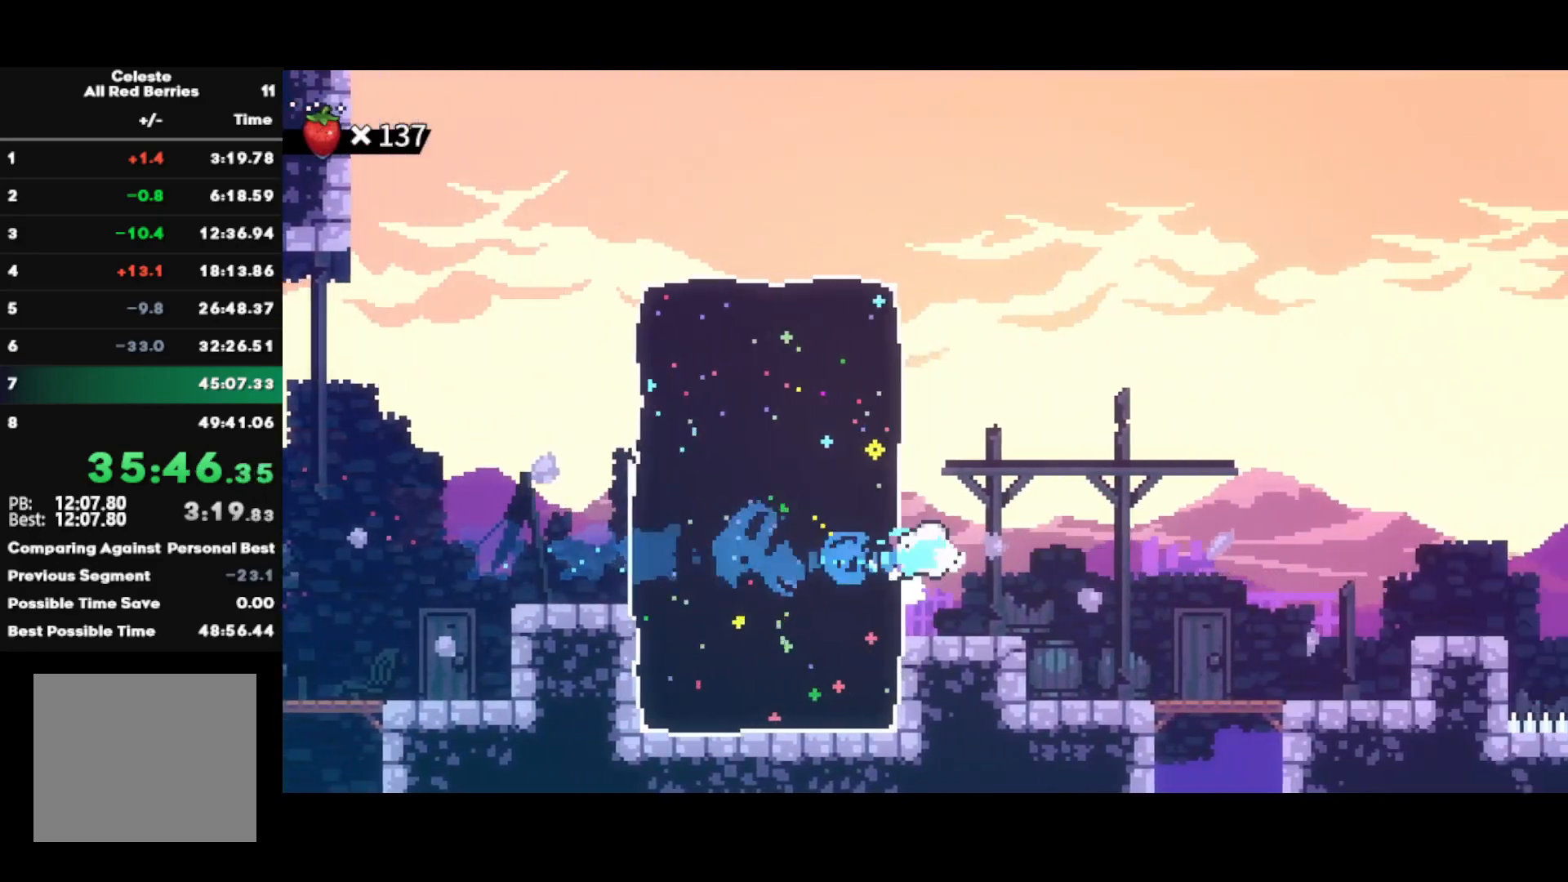
{"buttons": ["SQUARE"], "left_stick": "down-right", "right_stick": "center", "events": [[33, "CIRCLE", "down"], [83, "CROSS", "down"], [350, "CROSS", "up"], [383, "CIRCLE", "up"], [400, "left_stick", "down-right"], [483, "SQUARE", "down"]]}
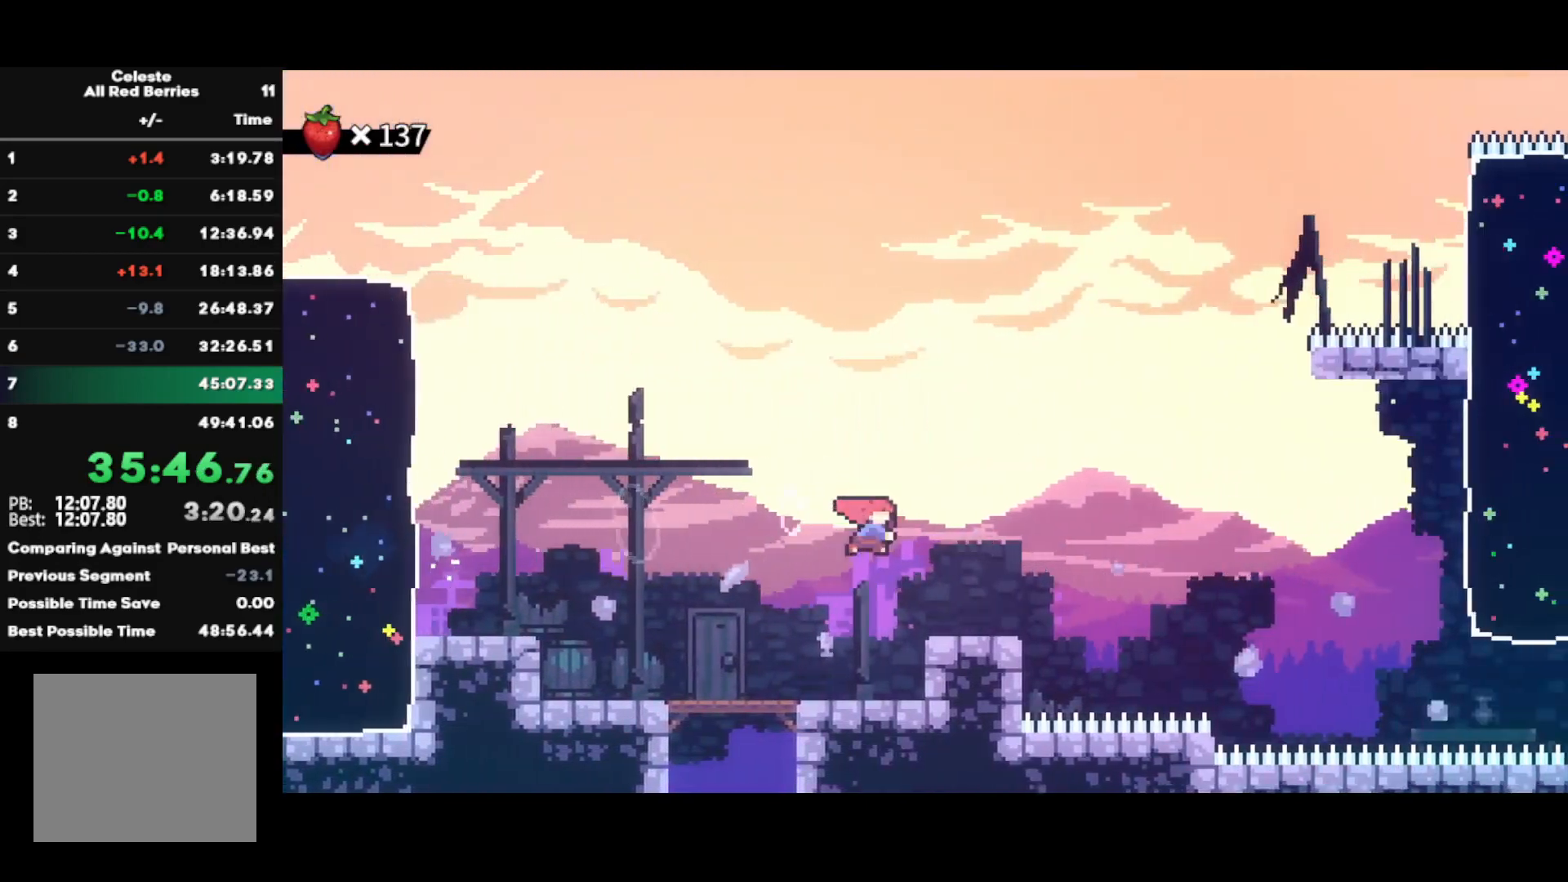
{"buttons": ["SQUARE"], "left_stick": "up-right", "right_stick": "center", "events": [[100, "SQUARE", "up"], [200, "CROSS", "down"], [267, "left_stick", "right"], [383, "left_stick", "up-right"], [417, "CROSS", "up"], [483, "SQUARE", "down"]]}
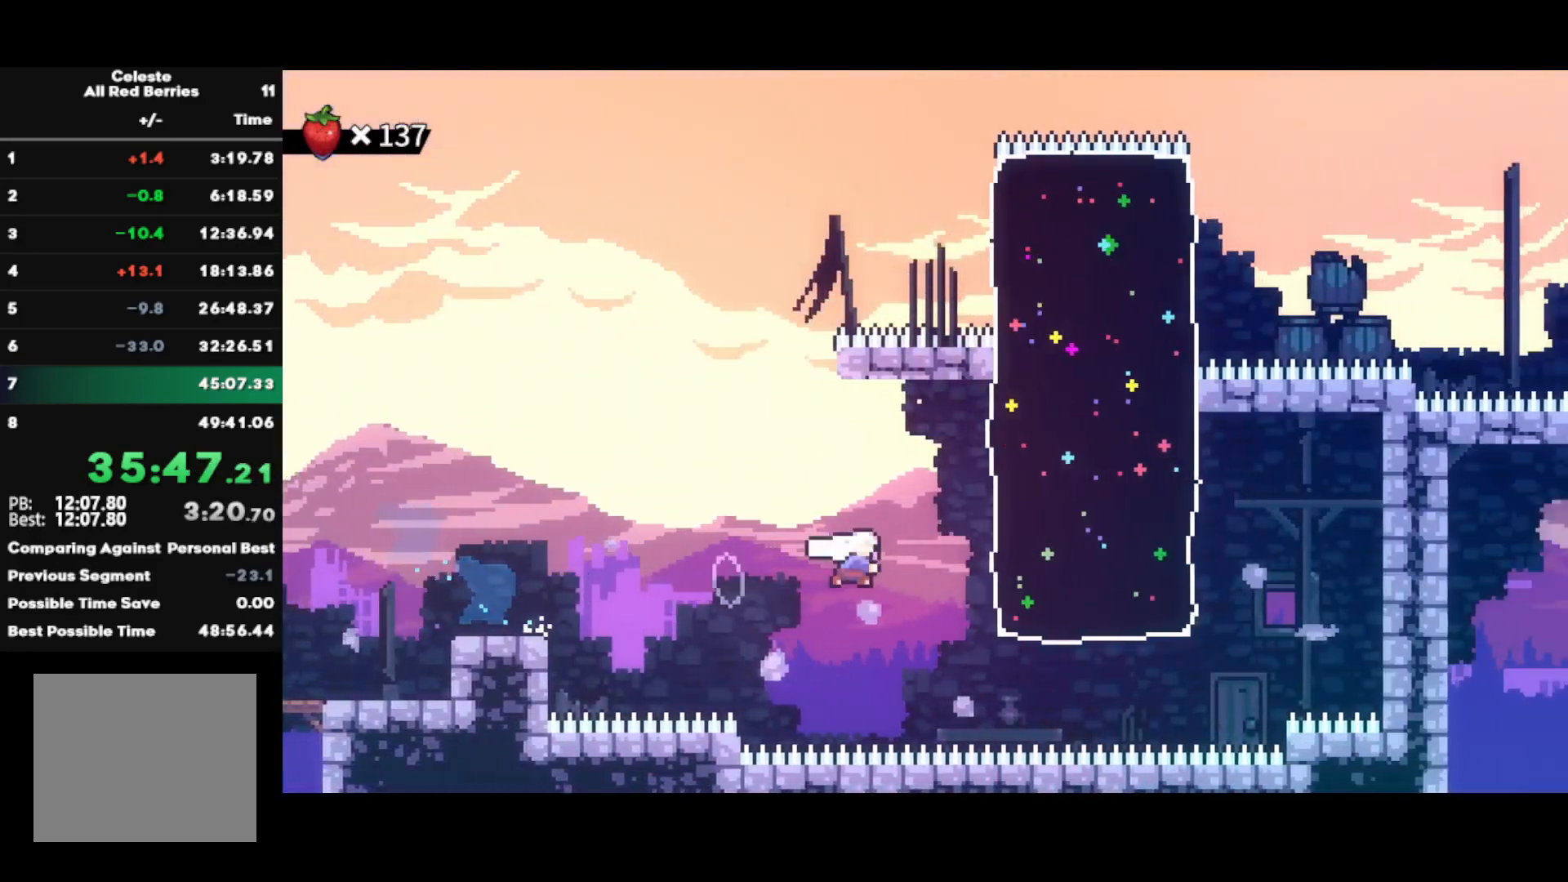
{"buttons": [], "left_stick": "right", "right_stick": "center", "events": [[133, "SQUARE", "up"], [133, "left_stick", "center"], [233, "left_stick", "right"]]}
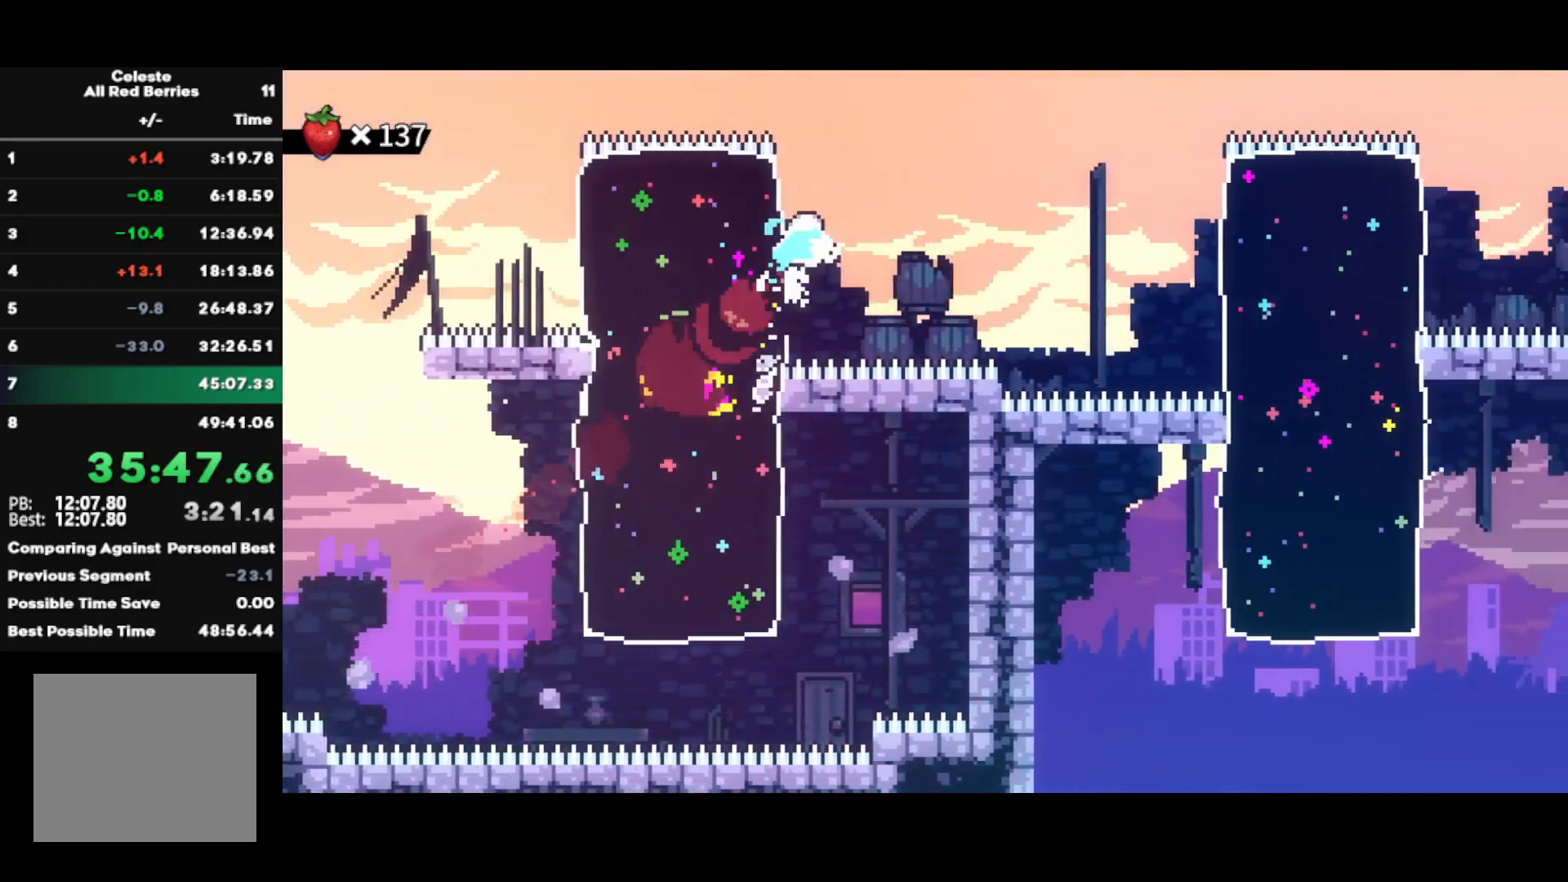
{"buttons": ["SQUARE"], "left_stick": "down-right", "right_stick": "center", "events": [[50, "CIRCLE", "down"], [83, "CROSS", "down"], [317, "CROSS", "up"], [333, "CIRCLE", "up"], [350, "left_stick", "down-right"], [400, "SQUARE", "down"]]}
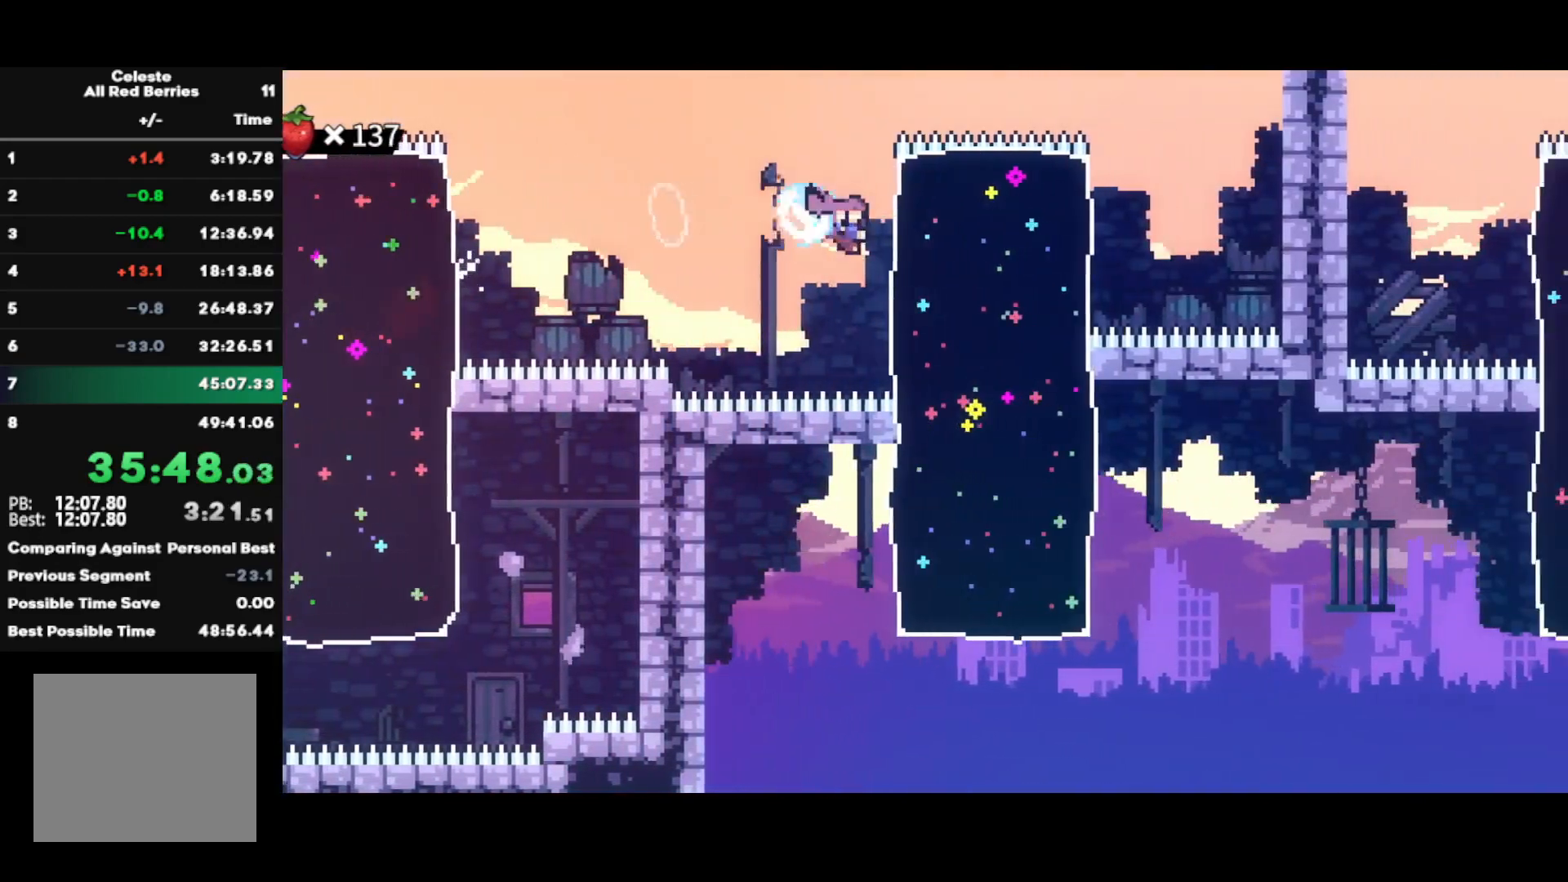
{"buttons": ["CROSS", "CIRCLE"], "left_stick": "right", "right_stick": "center", "events": [[33, "SQUARE", "up"], [383, "left_stick", "right"], [450, "CIRCLE", "down"], [483, "CROSS", "down"]]}
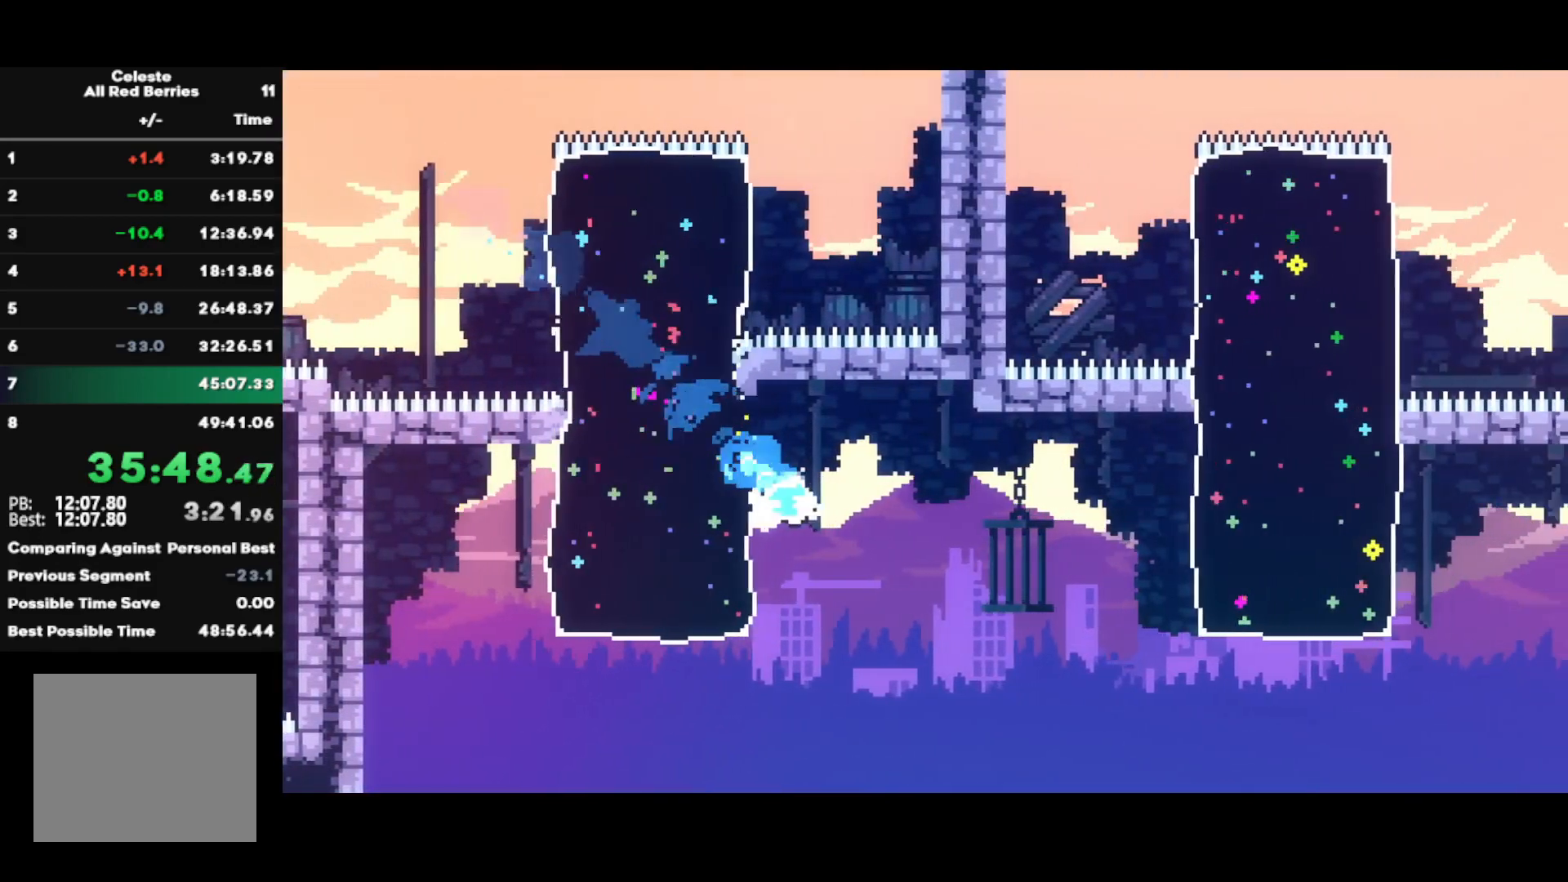
{"buttons": [], "left_stick": "up-right", "right_stick": "center", "events": [[83, "CROSS", "up"], [100, "CIRCLE", "up"], [250, "left_stick", "up-right"], [283, "SQUARE", "down"], [433, "SQUARE", "up"]]}
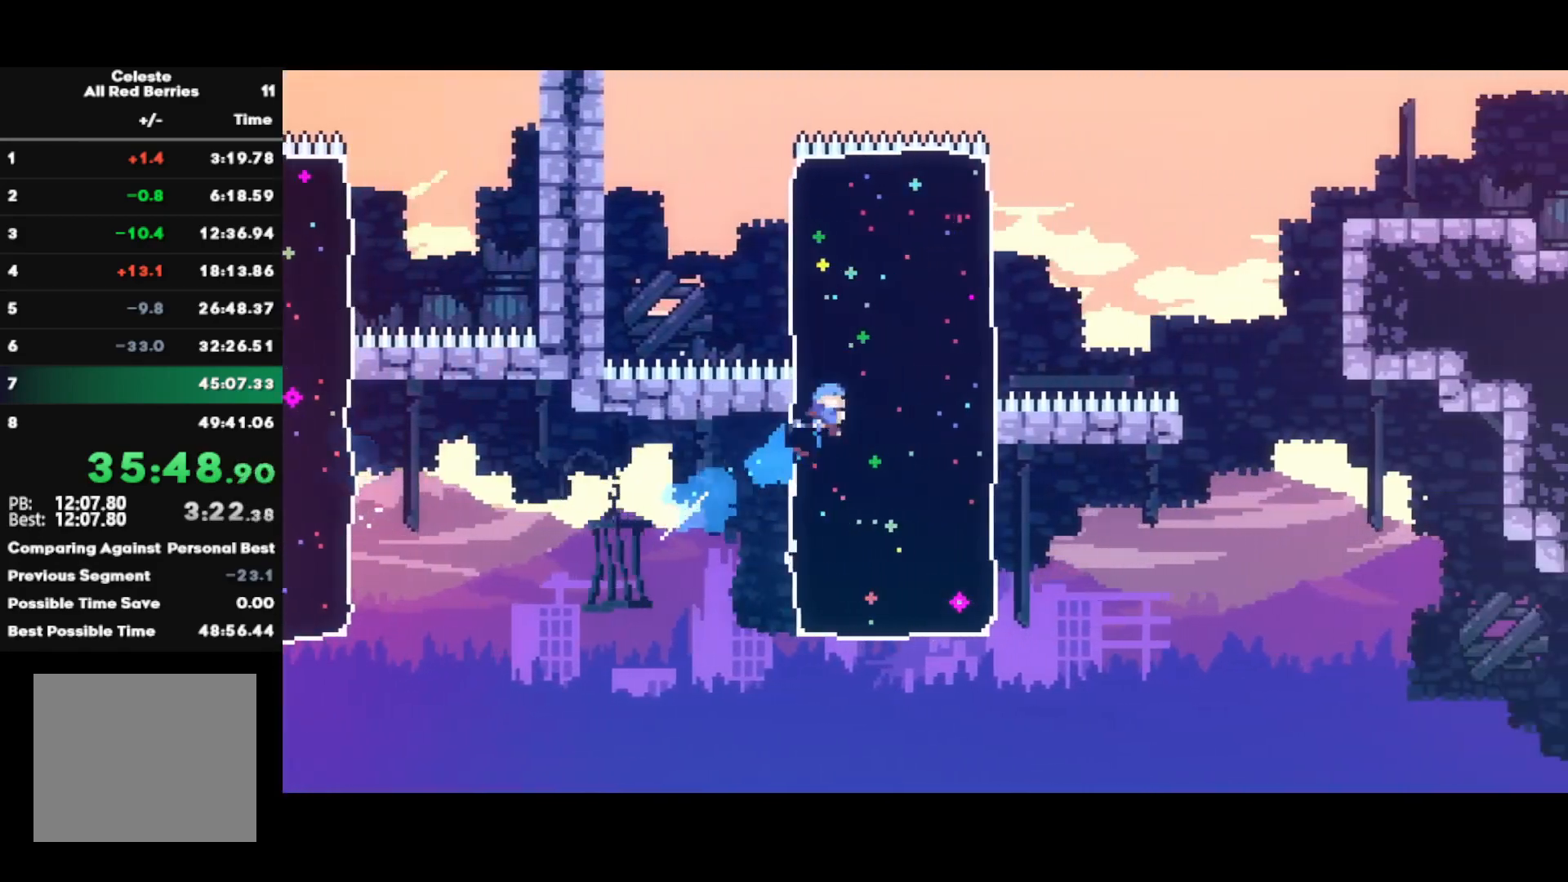
{"buttons": ["CROSS", "CIRCLE"], "left_stick": "up-right", "right_stick": "center", "events": [[350, "CIRCLE", "down"], [383, "CROSS", "down"]]}
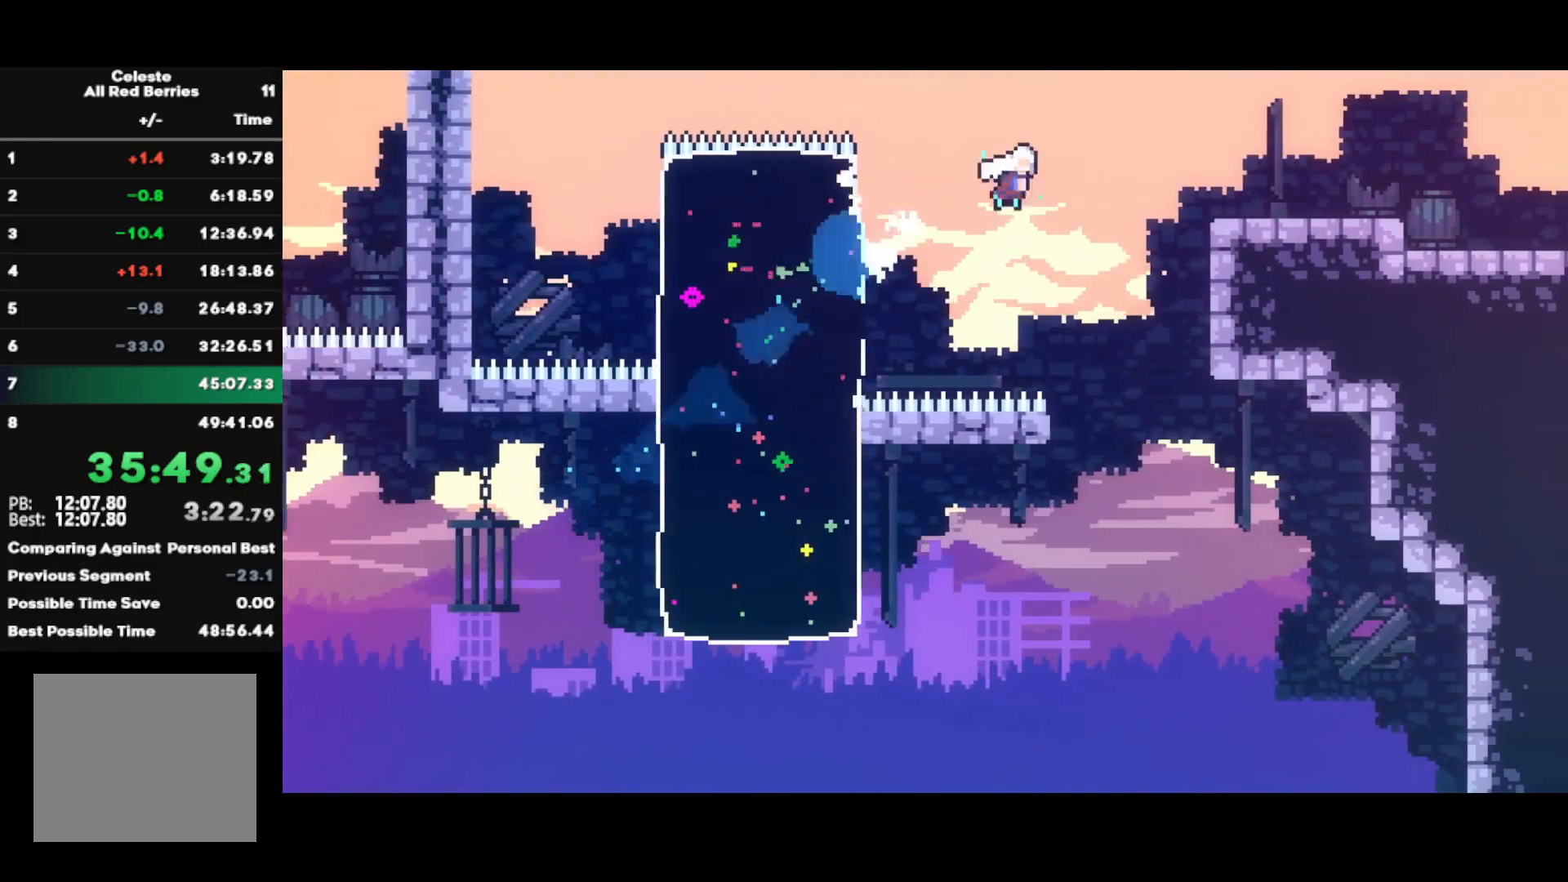
{"buttons": ["R2"], "left_stick": "down-right", "right_stick": "center", "events": [[100, "CROSS", "up"], [150, "CIRCLE", "up"], [167, "left_stick", "down-right"], [217, "SQUARE", "down"], [317, "SQUARE", "up"], [383, "R2", "down"], [400, "CROSS", "down"], [500, "CROSS", "up"]]}
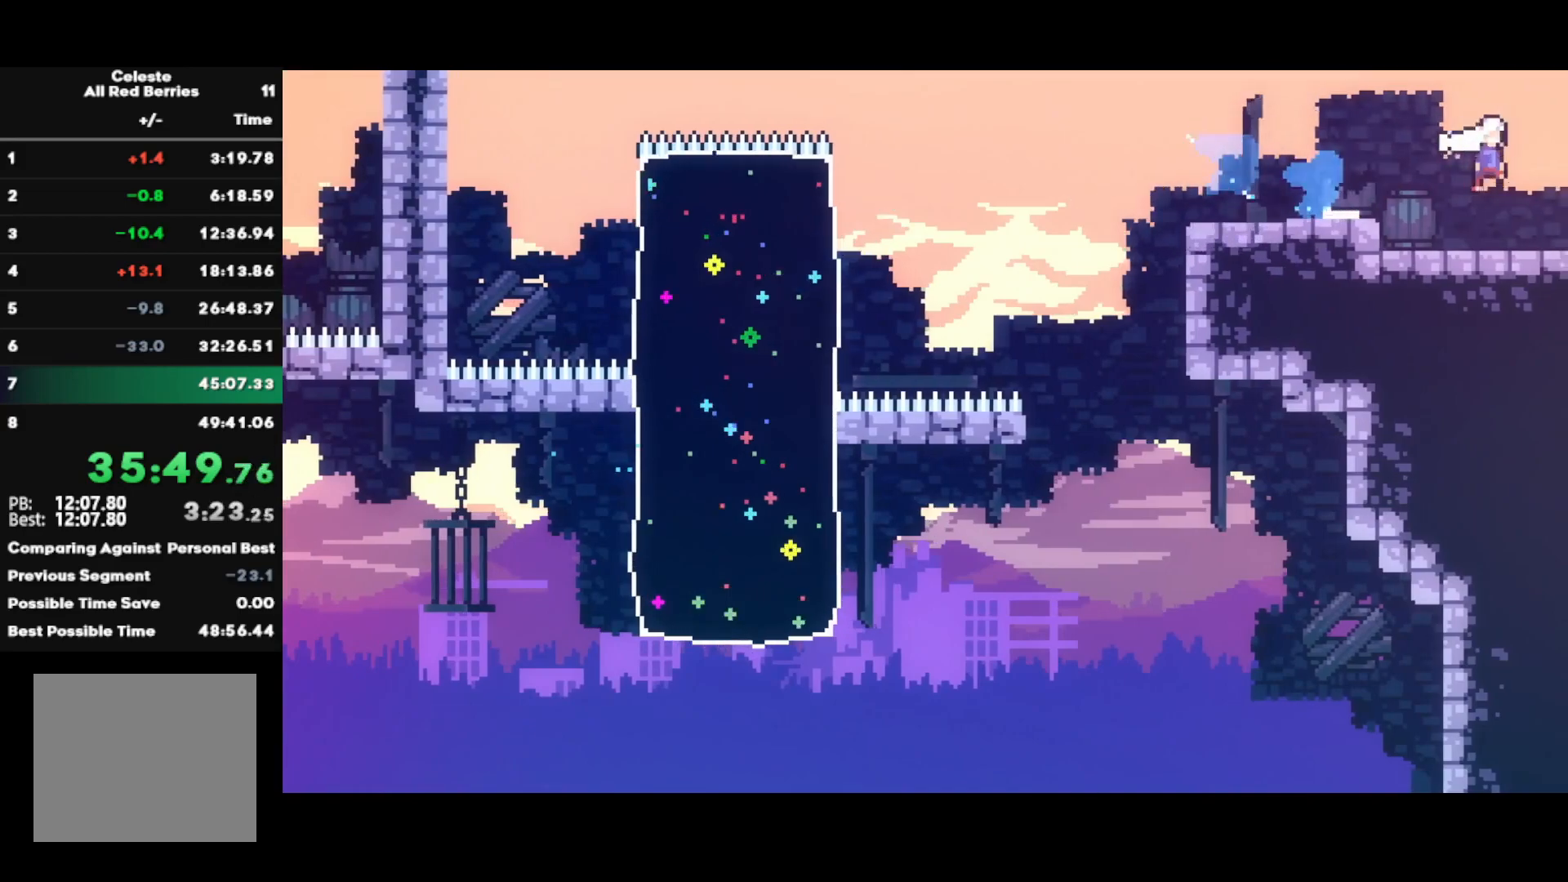
{"buttons": [], "left_stick": "center", "right_stick": "center", "events": [[50, "R2", "up"], [67, "left_stick", "center"]]}
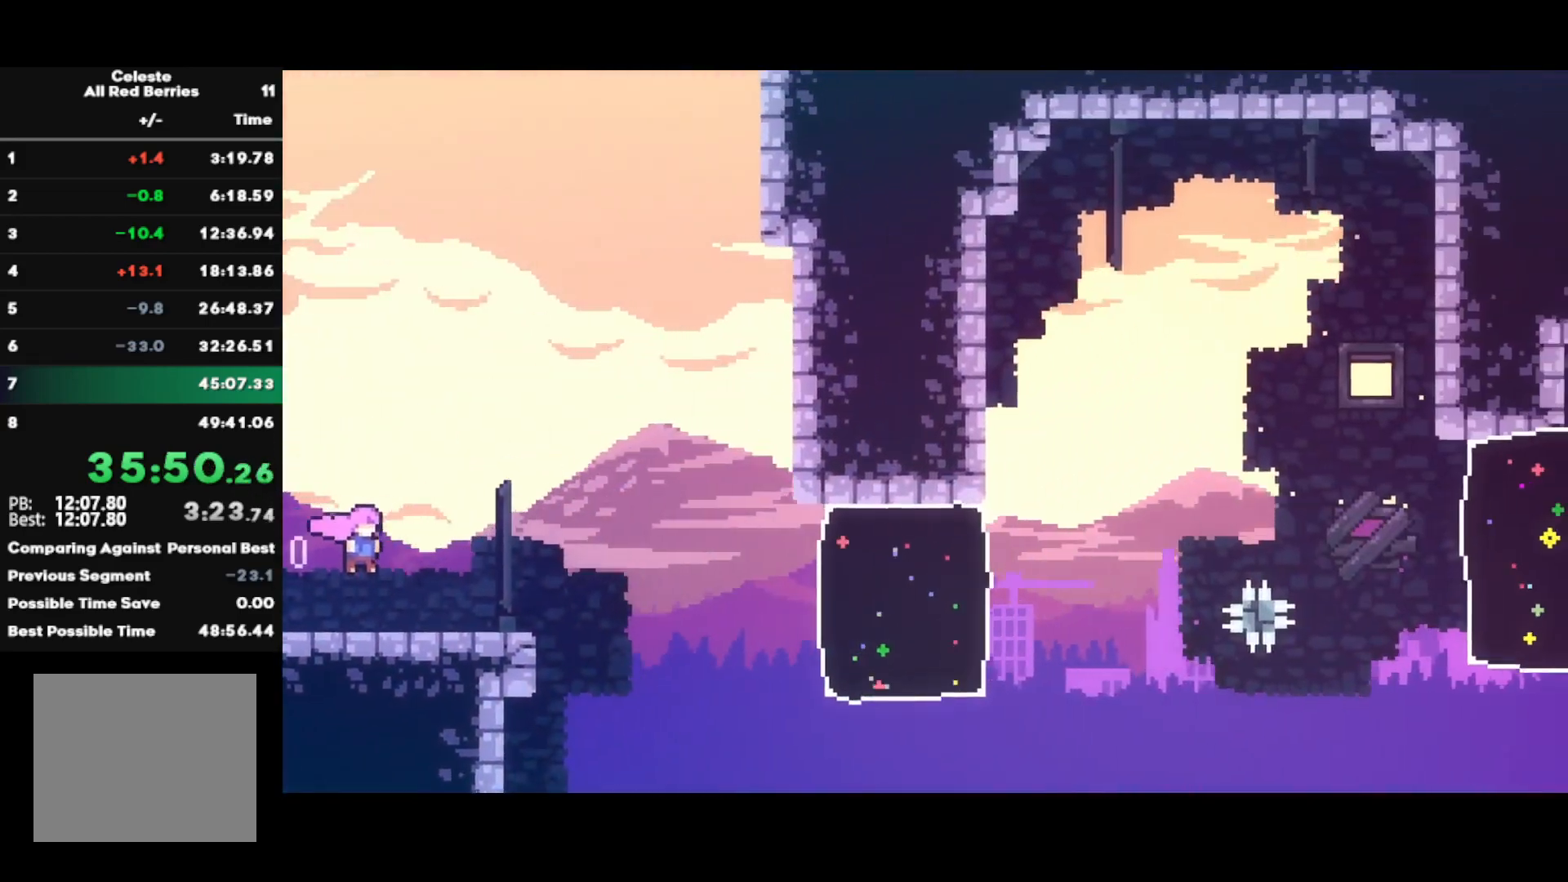
{"buttons": [], "left_stick": "right", "right_stick": "center", "events": [[167, "left_stick", "down-right"], [217, "SQUARE", "down"], [333, "SQUARE", "up"], [400, "left_stick", "right"], [433, "CROSS", "down"], [500, "CROSS", "up"]]}
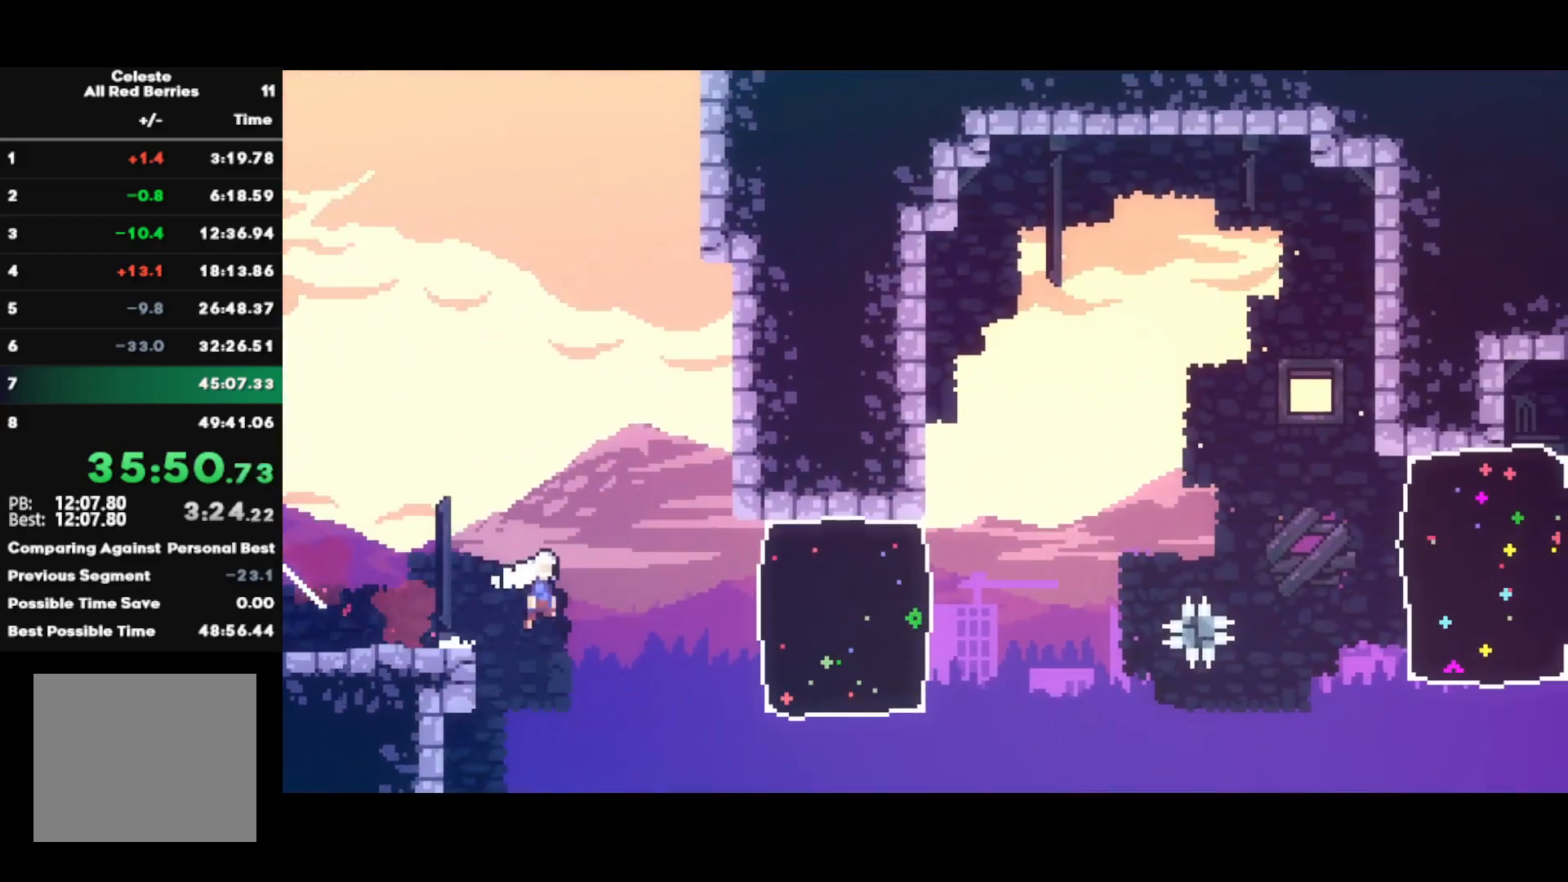
{"buttons": ["CIRCLE"], "left_stick": "right", "right_stick": "center", "events": [[50, "SQUARE", "down"], [183, "SQUARE", "up"], [483, "CIRCLE", "down"]]}
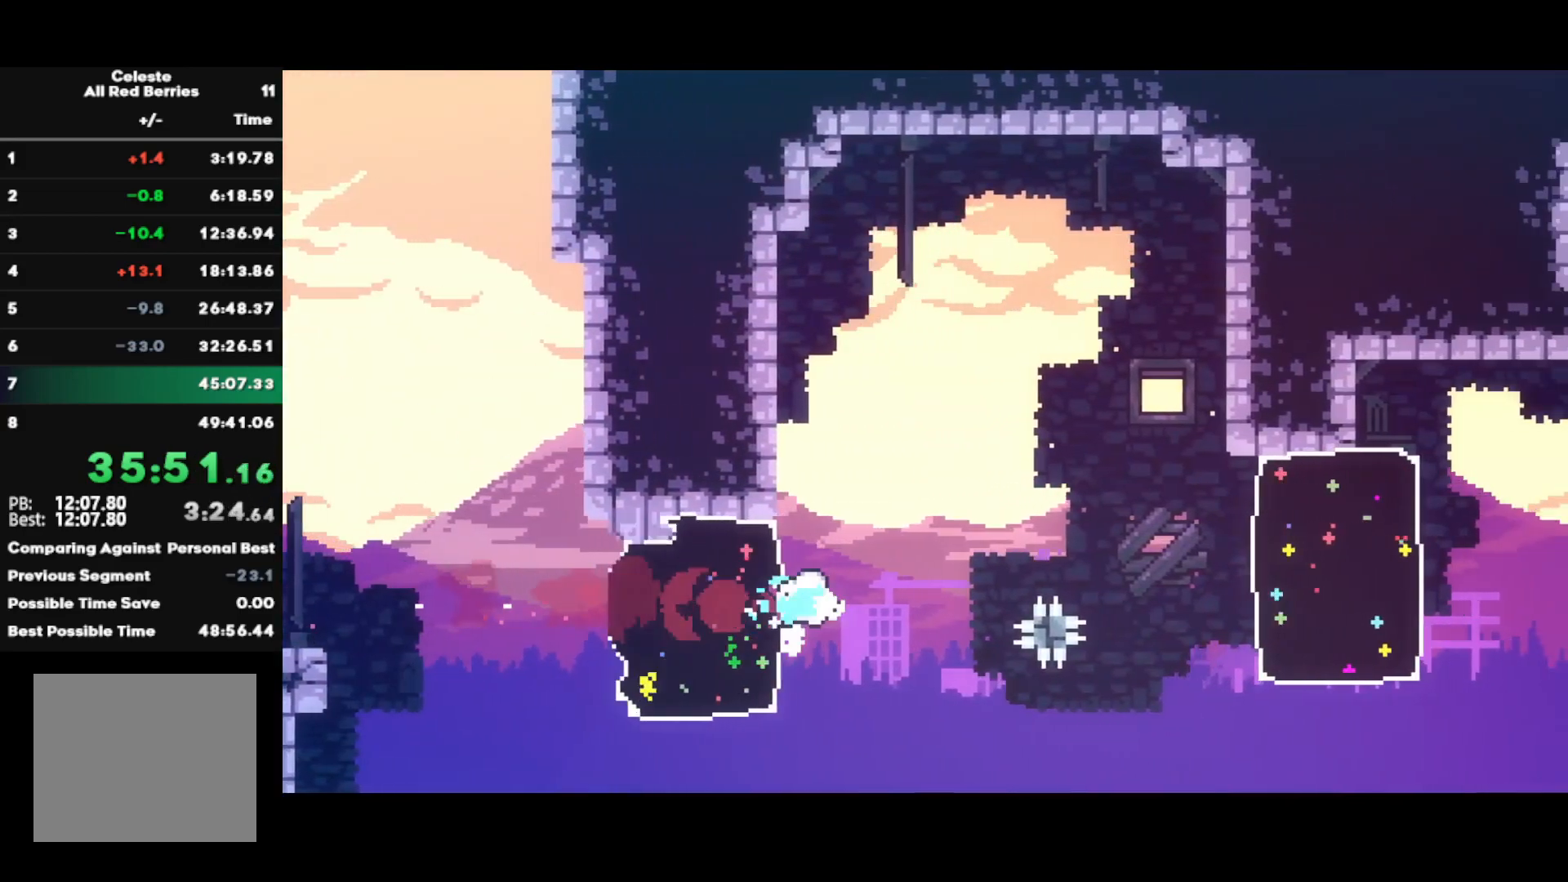
{"buttons": ["CIRCLE"], "left_stick": "right", "right_stick": "center", "events": [[50, "CROSS", "down"], [217, "CROSS", "up"], [233, "CIRCLE", "up"], [467, "CIRCLE", "down"]]}
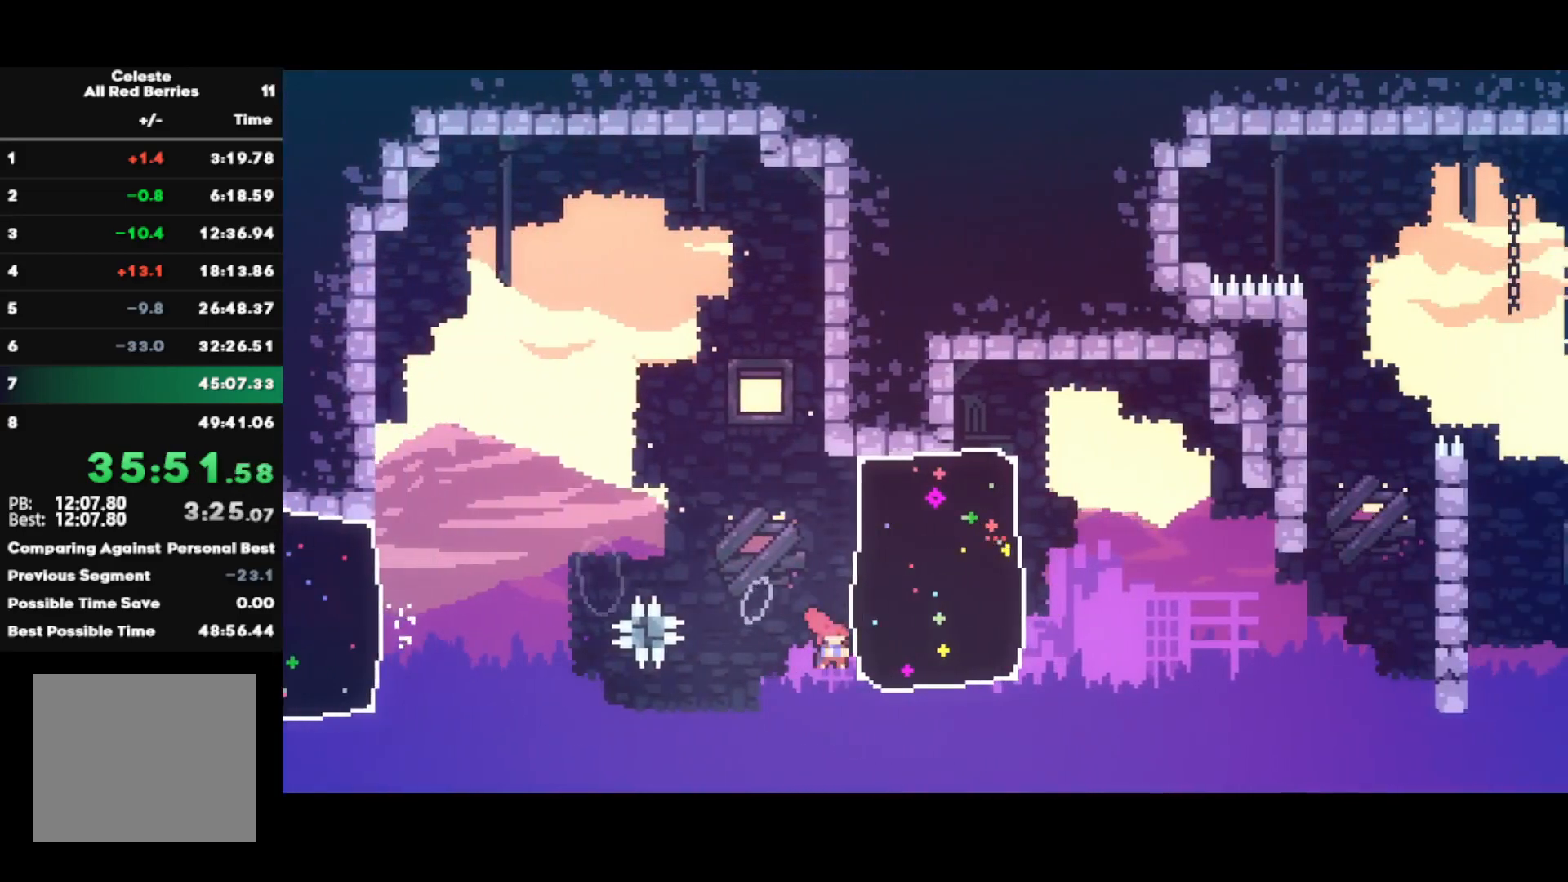
{"buttons": [], "left_stick": "right", "right_stick": "center", "events": [[83, "CIRCLE", "up"], [217, "CROSS", "down"], [317, "CROSS", "up"]]}
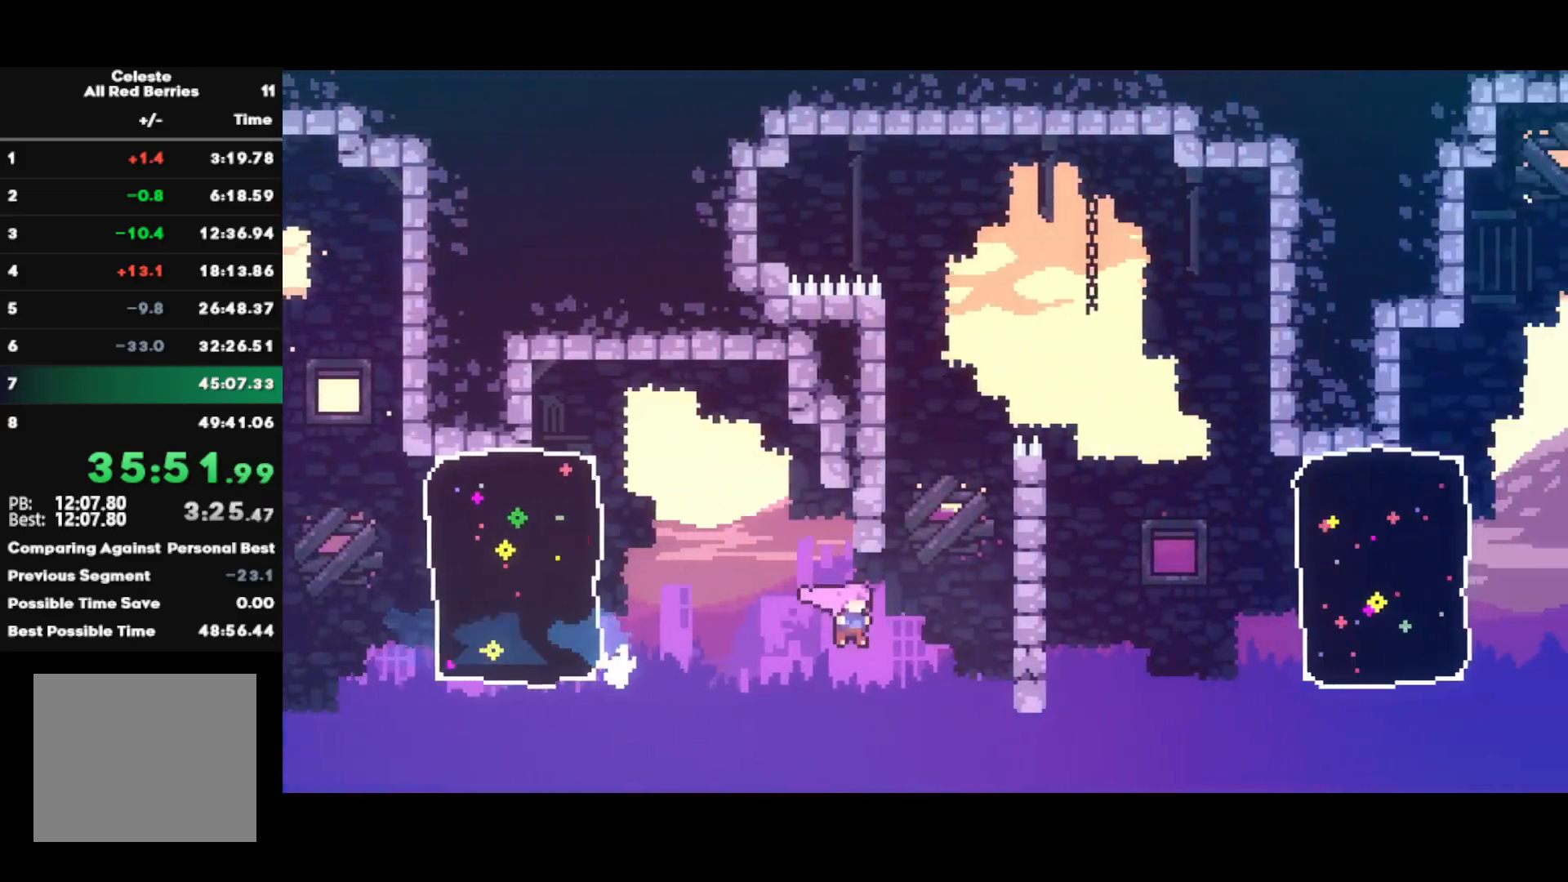
{"buttons": ["CROSS", "R1"], "left_stick": "left", "right_stick": "center", "events": [[50, "left_stick", "up"], [83, "SQUARE", "down"], [267, "SQUARE", "up"], [300, "left_stick", "up-left"], [367, "R1", "down"], [383, "CROSS", "down"], [417, "left_stick", "left"]]}
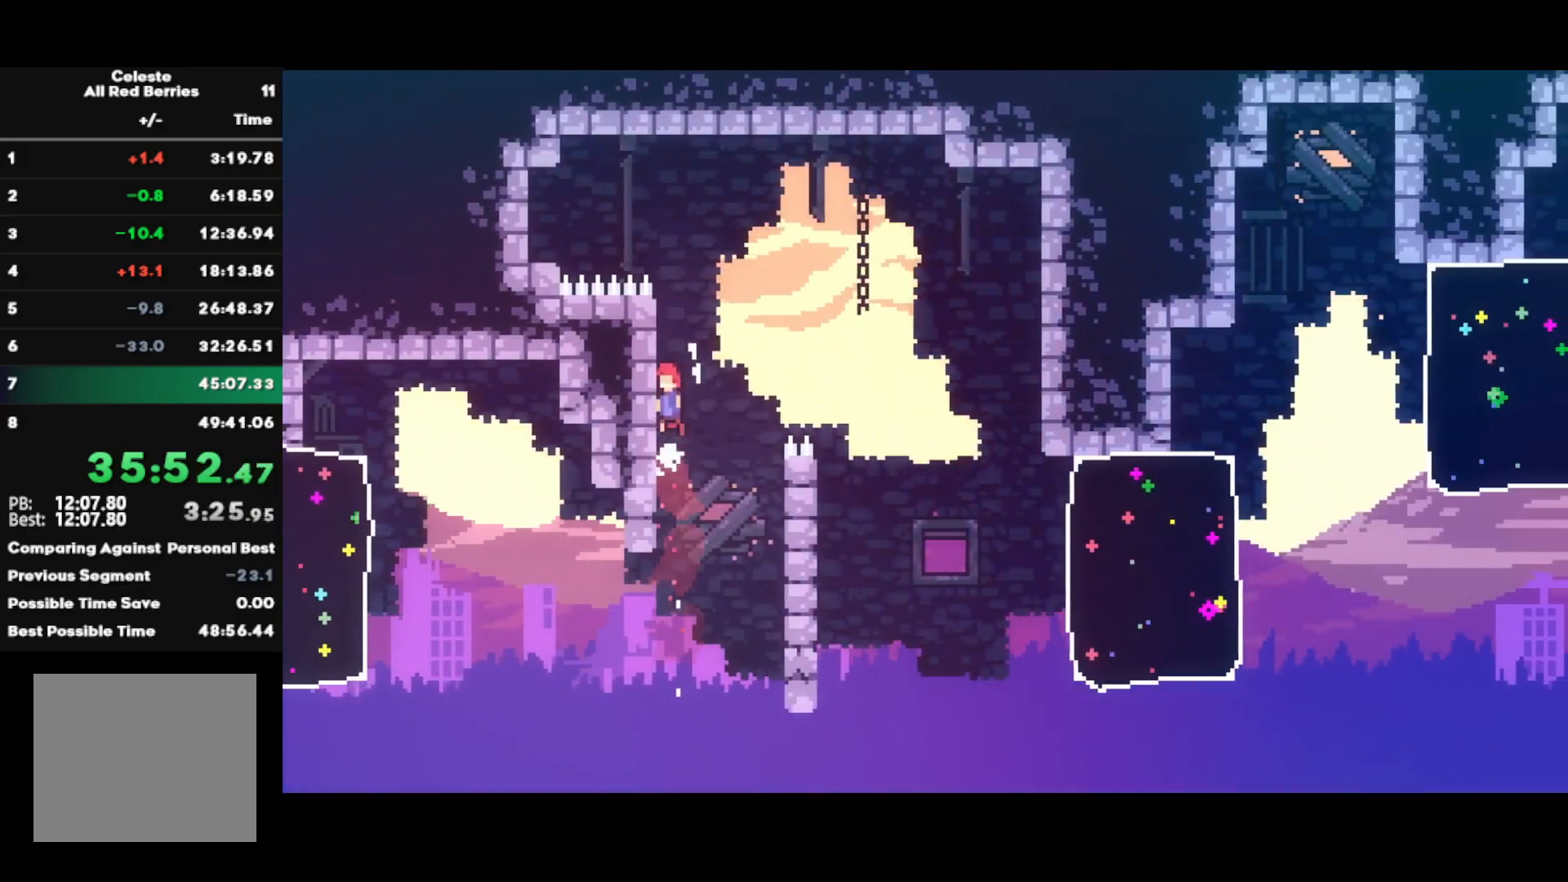
{"buttons": ["CIRCLE"], "left_stick": "left", "right_stick": "center", "events": [[33, "CROSS", "up"], [33, "L1", "down"], [67, "CROSS", "down"], [183, "CROSS", "up"], [217, "CROSS", "down"], [367, "R1", "up"], [383, "CROSS", "up"], [400, "L1", "up"], [433, "CIRCLE", "down"]]}
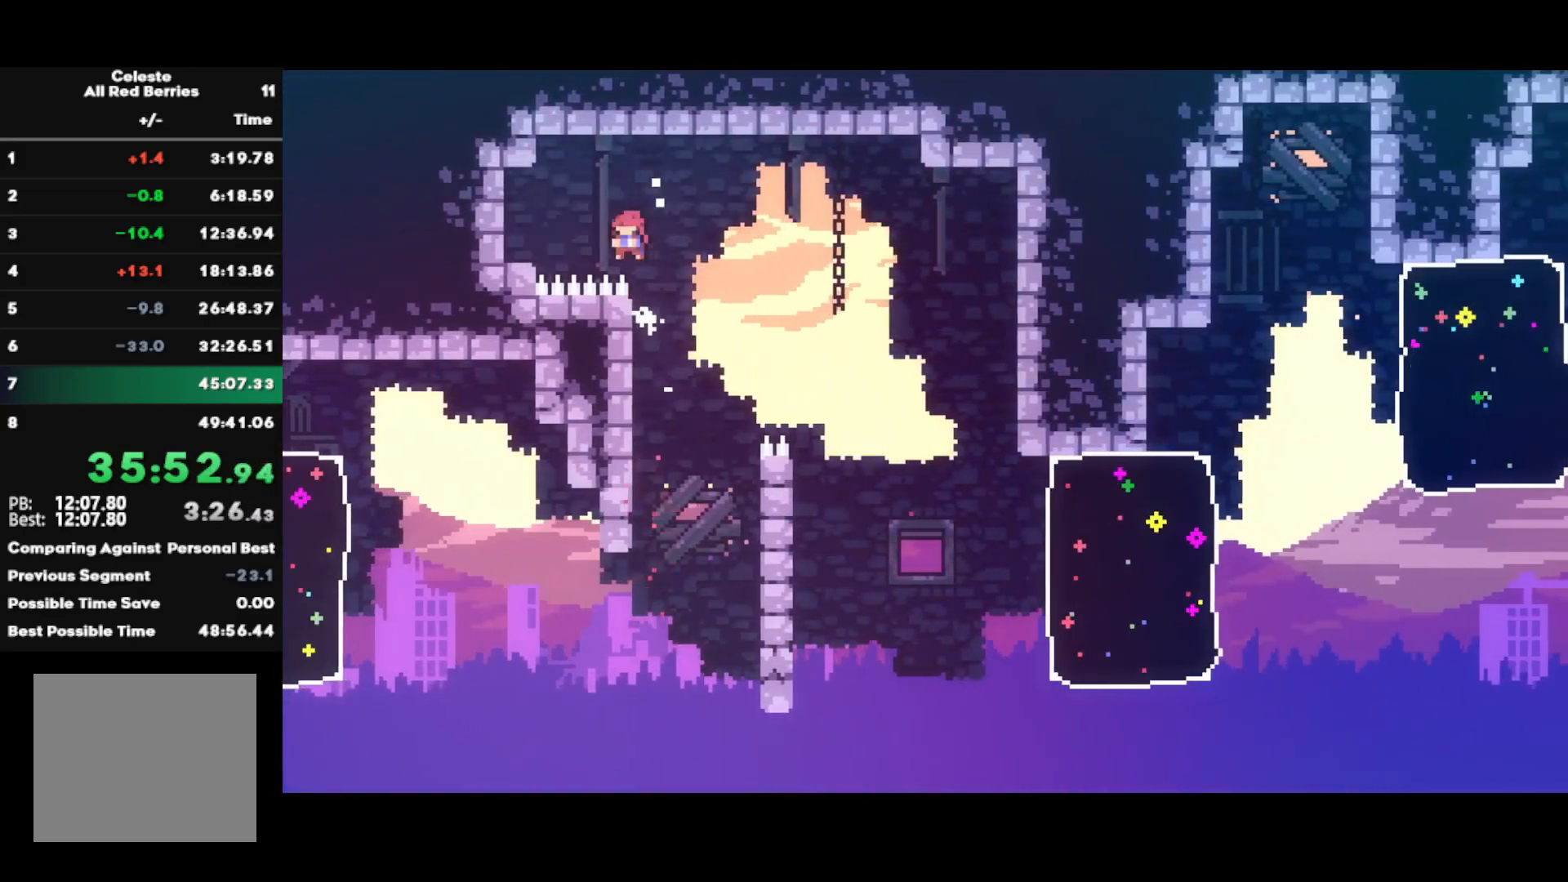
{"buttons": [], "left_stick": "down-right", "right_stick": "center", "events": [[50, "CIRCLE", "up"], [150, "CROSS", "down"], [250, "CROSS", "up"], [333, "SQUARE", "down"], [333, "left_stick", "down-right"], [467, "SQUARE", "up"]]}
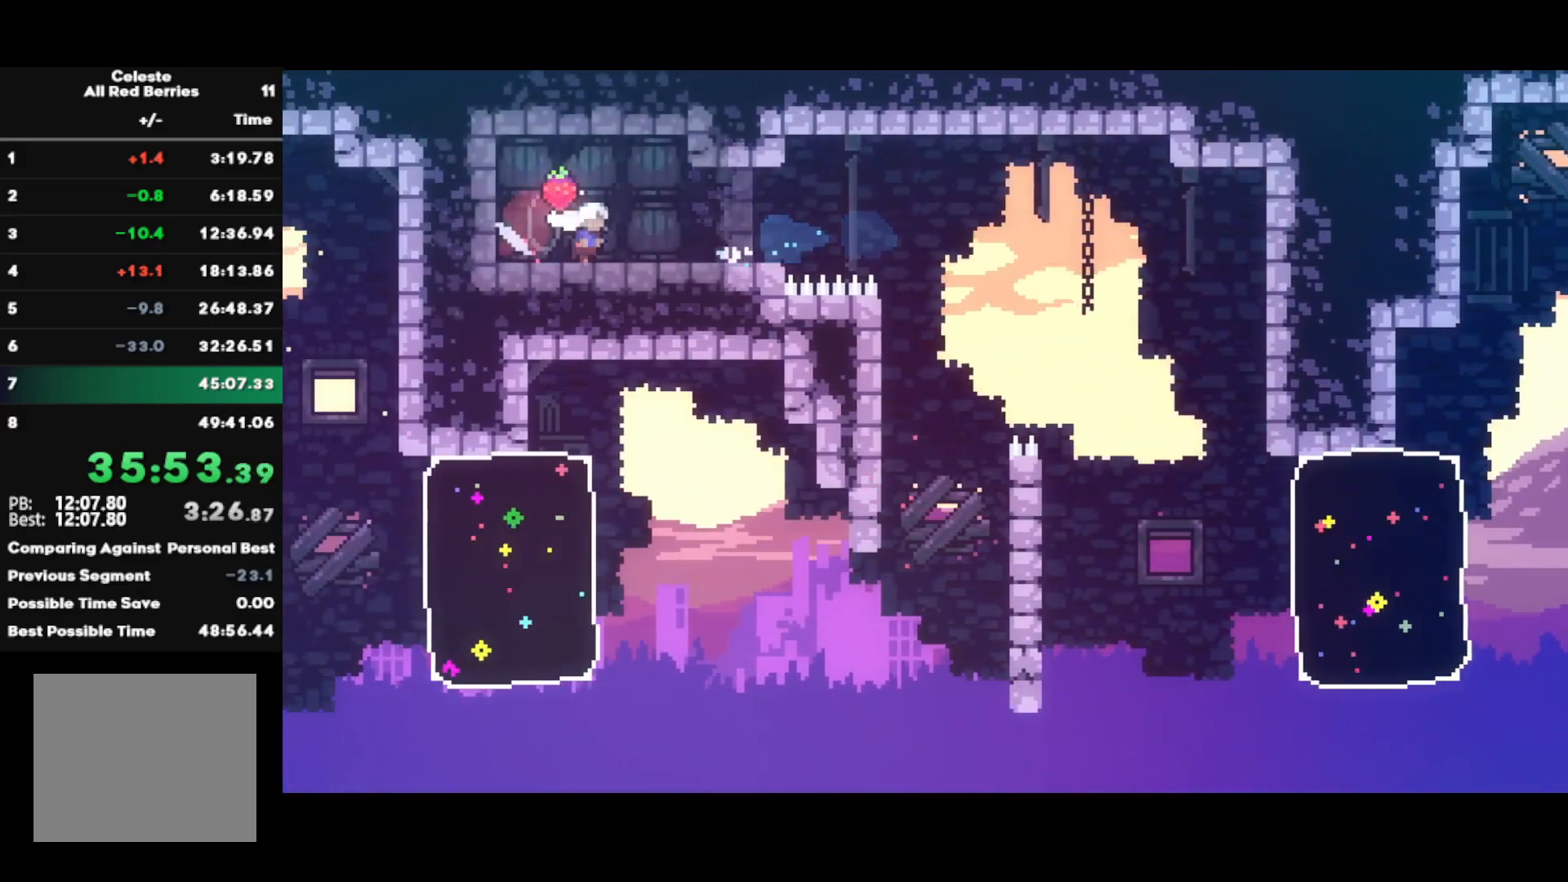
{"buttons": ["R2"], "left_stick": "down-right", "right_stick": "center", "events": [[67, "CROSS", "down"], [150, "CROSS", "up"], [183, "SQUARE", "down"], [283, "SQUARE", "up"], [367, "R2", "down"]]}
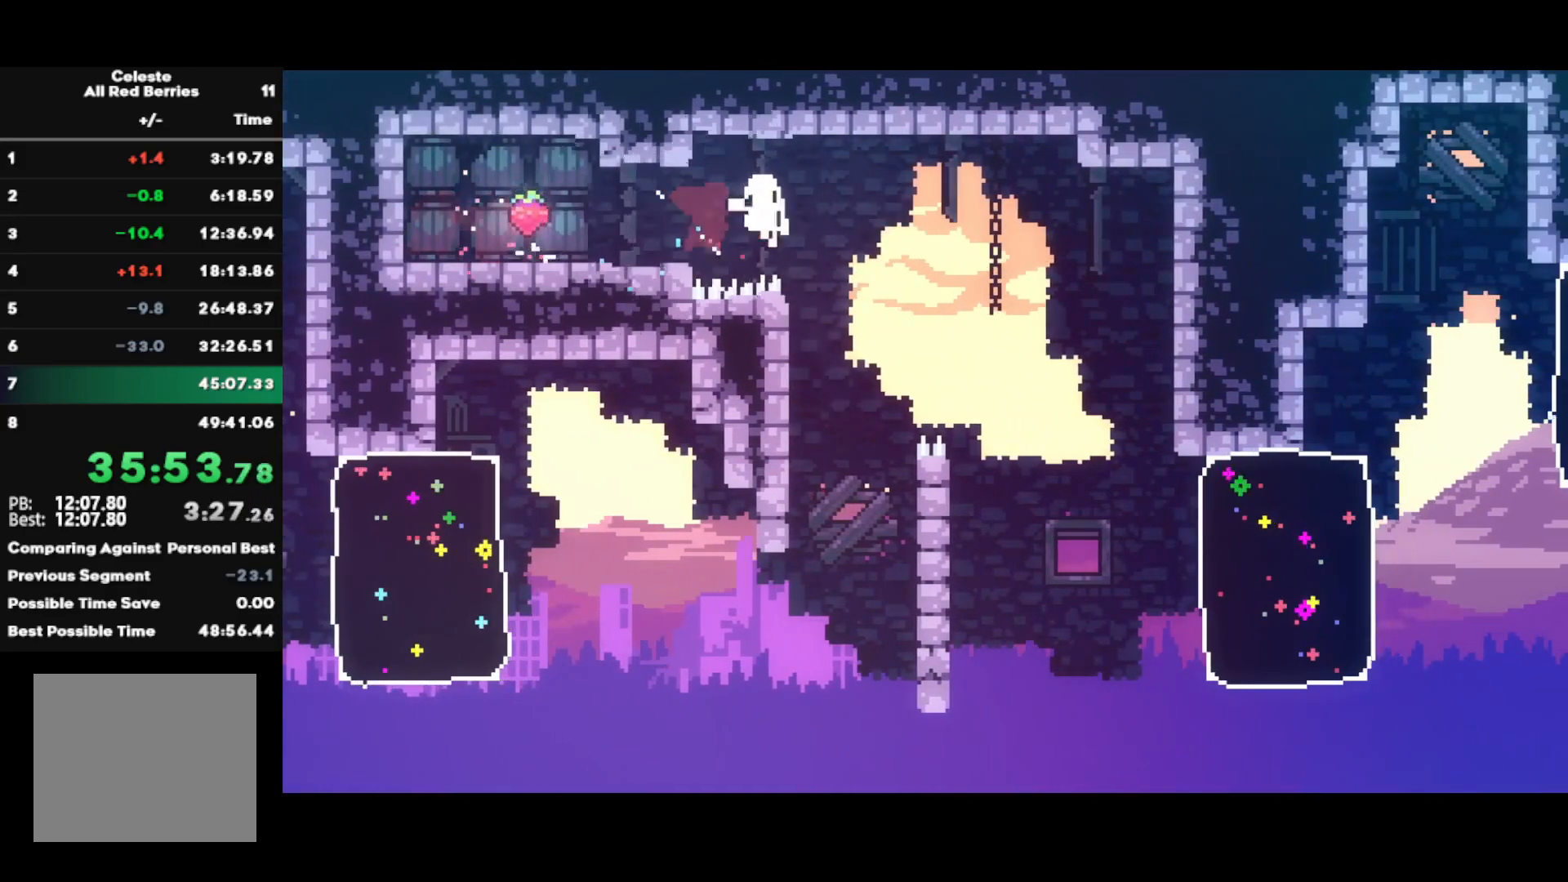
{"buttons": ["R2"], "left_stick": "center", "right_stick": "center", "events": [[117, "R2", "up"], [117, "left_stick", "center"], [167, "CROSS", "down"], [267, "CROSS", "up"], [317, "CROSS", "down"], [417, "CROSS", "up"], [450, "R2", "down"]]}
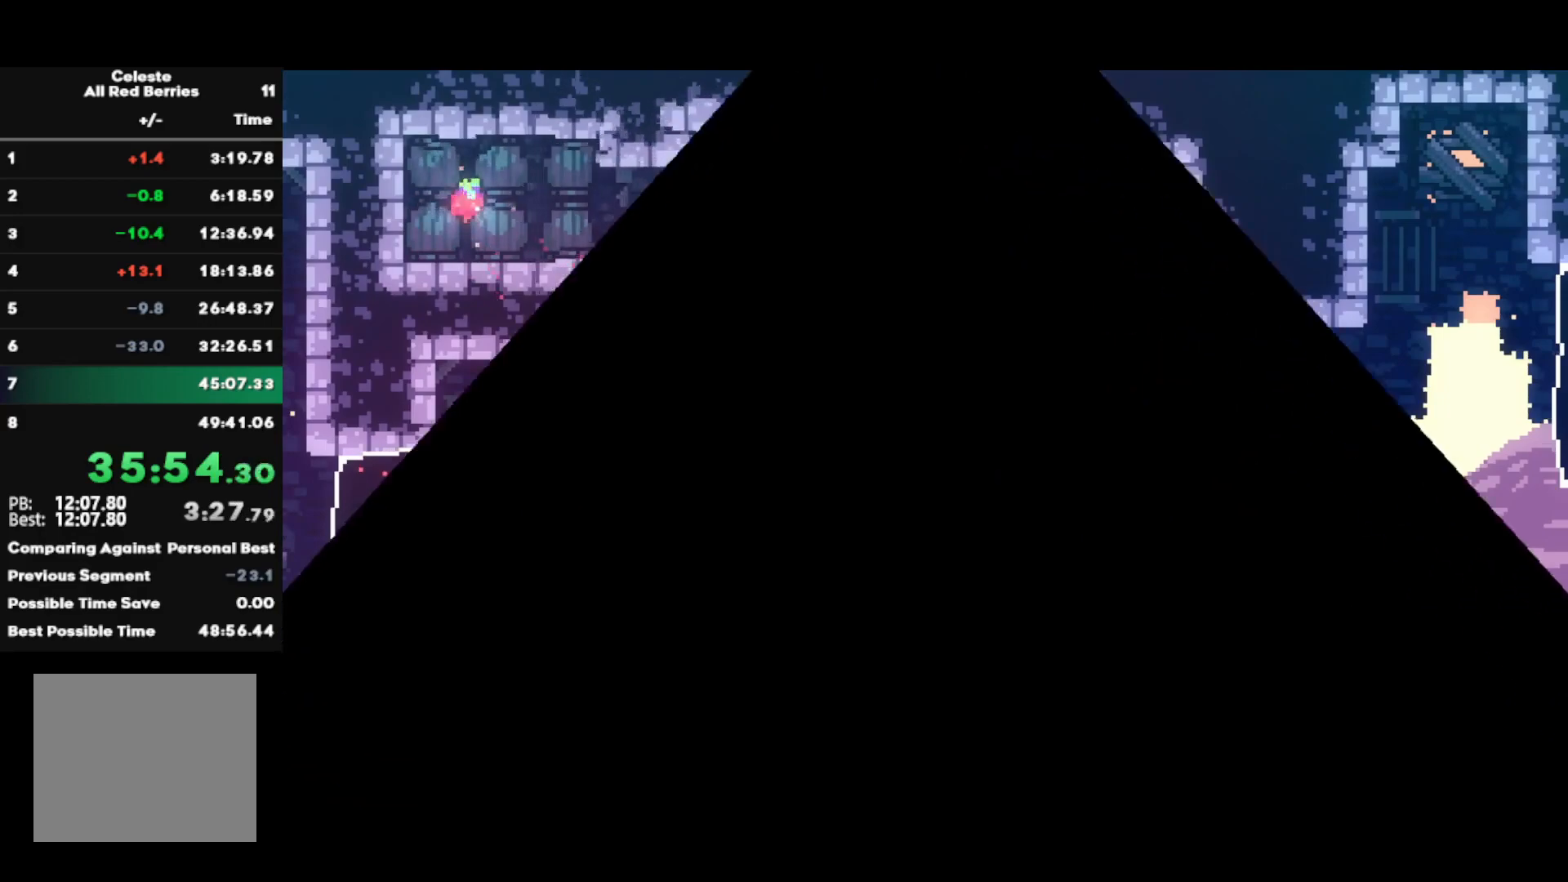
{"buttons": ["R2"], "left_stick": "center", "right_stick": "center", "events": []}
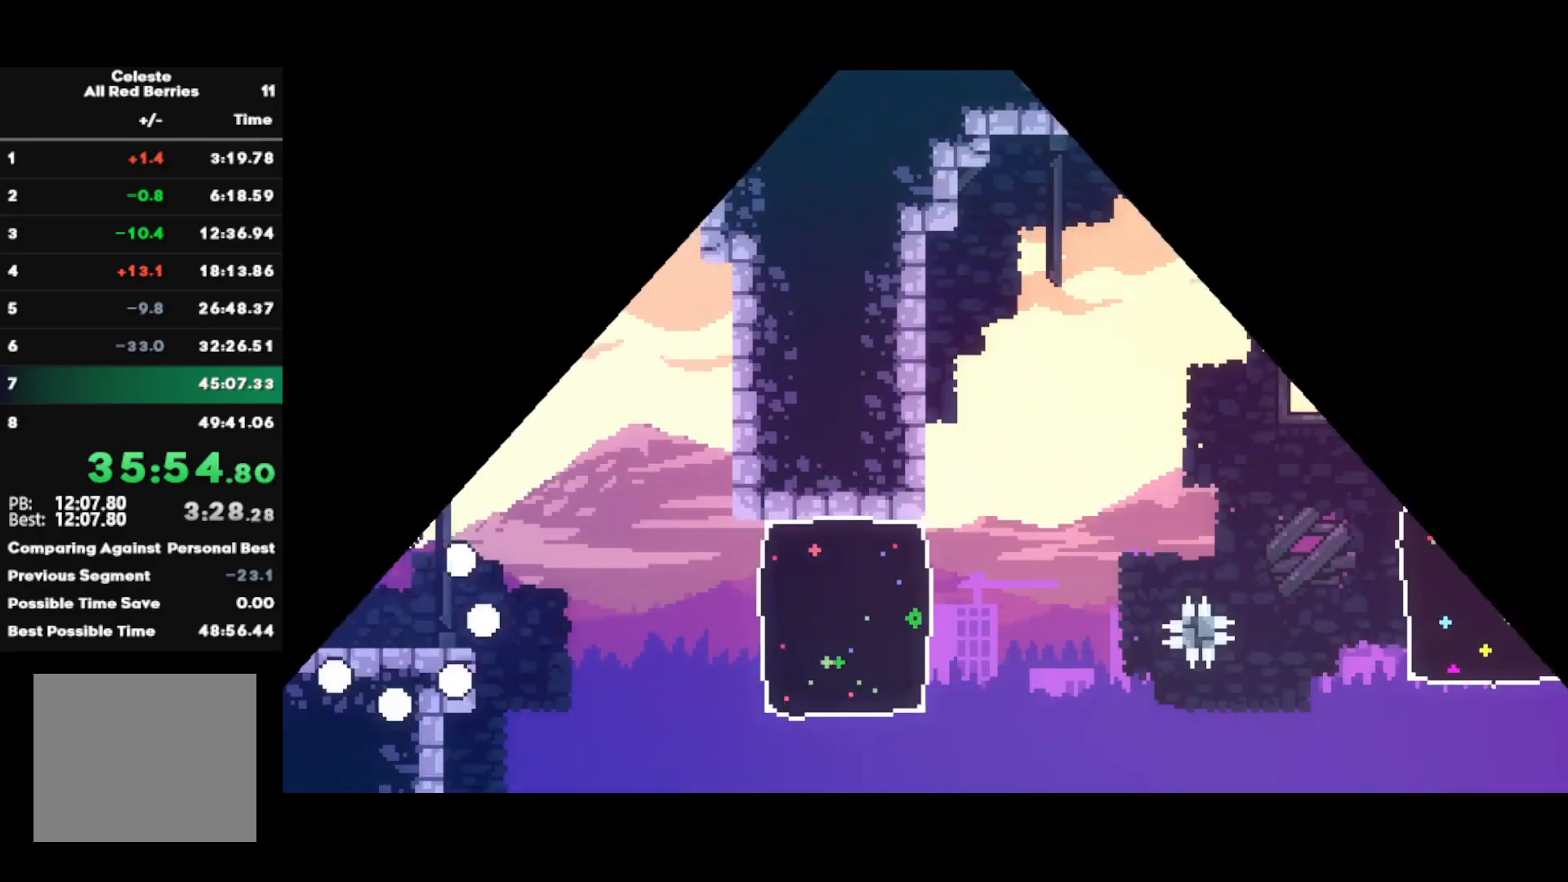
{"buttons": [], "left_stick": "right", "right_stick": "center", "events": [[267, "left_stick", "right"], [300, "SQUARE", "down"], [417, "R2", "up"], [433, "SQUARE", "up"]]}
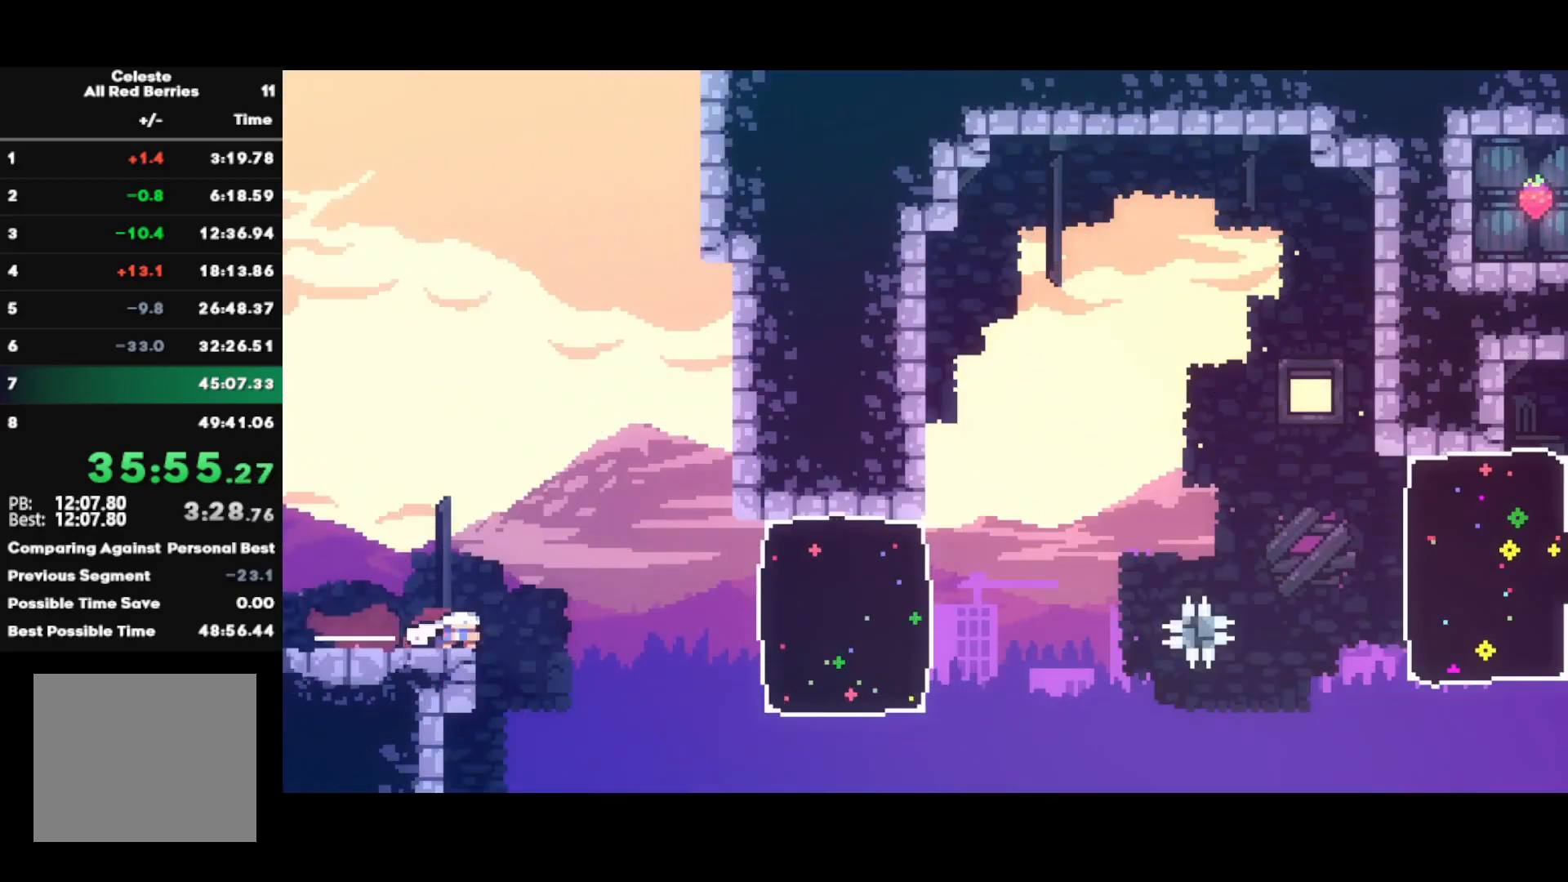
{"buttons": [], "left_stick": "right", "right_stick": "center", "events": [[17, "CROSS", "down"], [67, "CROSS", "up"], [100, "SQUARE", "down"], [250, "SQUARE", "up"]]}
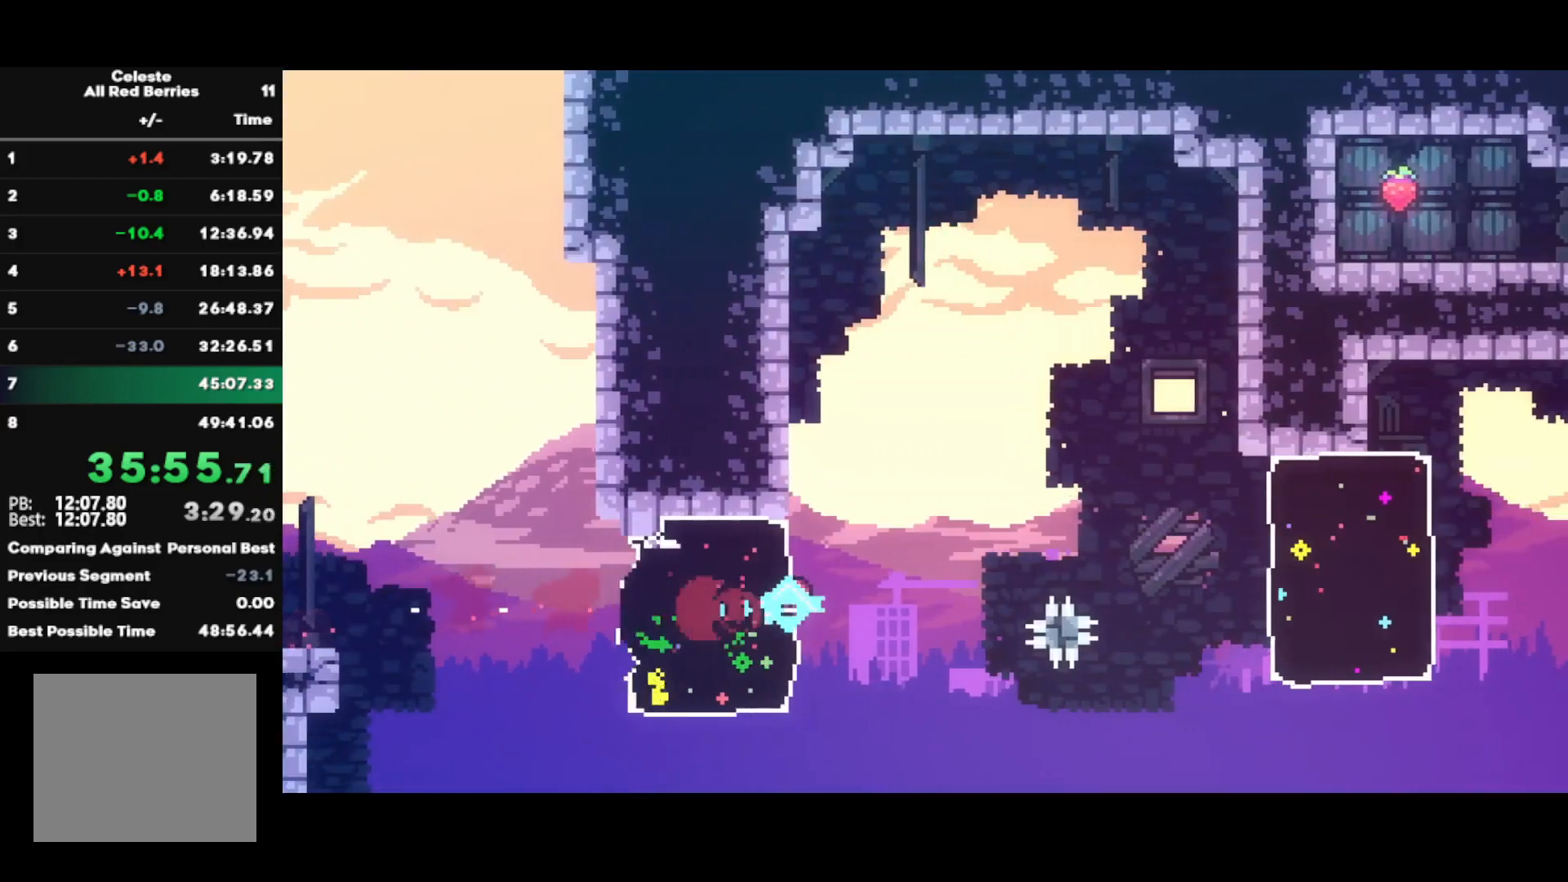
{"buttons": [], "left_stick": "right", "right_stick": "center", "events": [[50, "CIRCLE", "down"], [100, "CROSS", "down"], [333, "CROSS", "up"], [350, "CIRCLE", "up"]]}
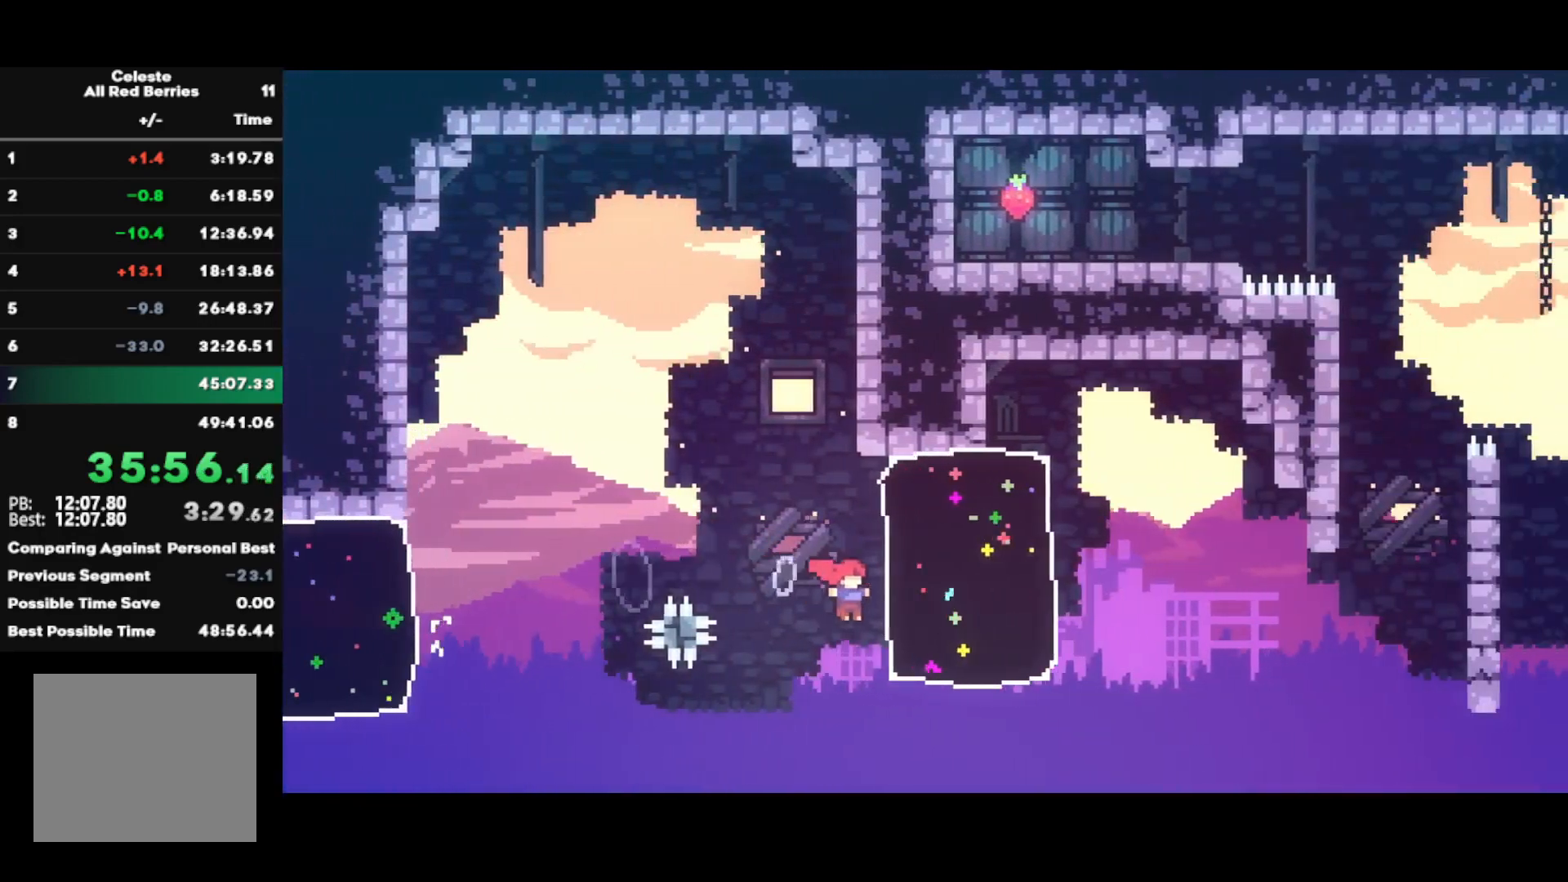
{"buttons": [], "left_stick": "right", "right_stick": "center", "events": [[67, "CIRCLE", "down"], [200, "CIRCLE", "up"], [300, "CROSS", "down"], [400, "CROSS", "up"]]}
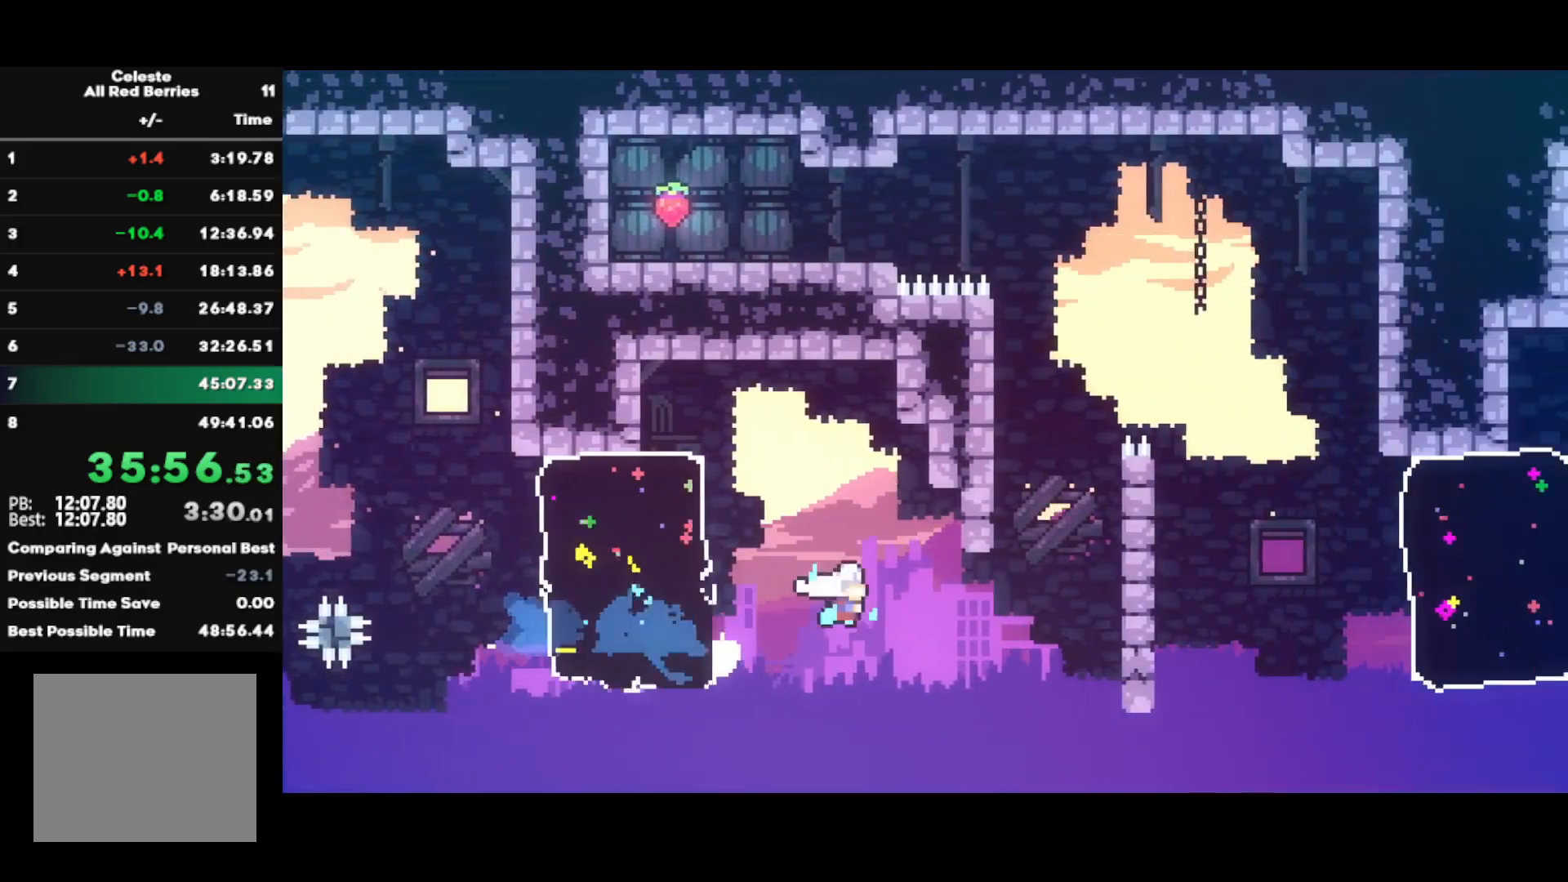
{"buttons": ["R1"], "left_stick": "up-left", "right_stick": "center", "events": [[183, "left_stick", "up"], [200, "SQUARE", "down"], [400, "SQUARE", "up"], [417, "left_stick", "up-left"], [500, "R1", "down"]]}
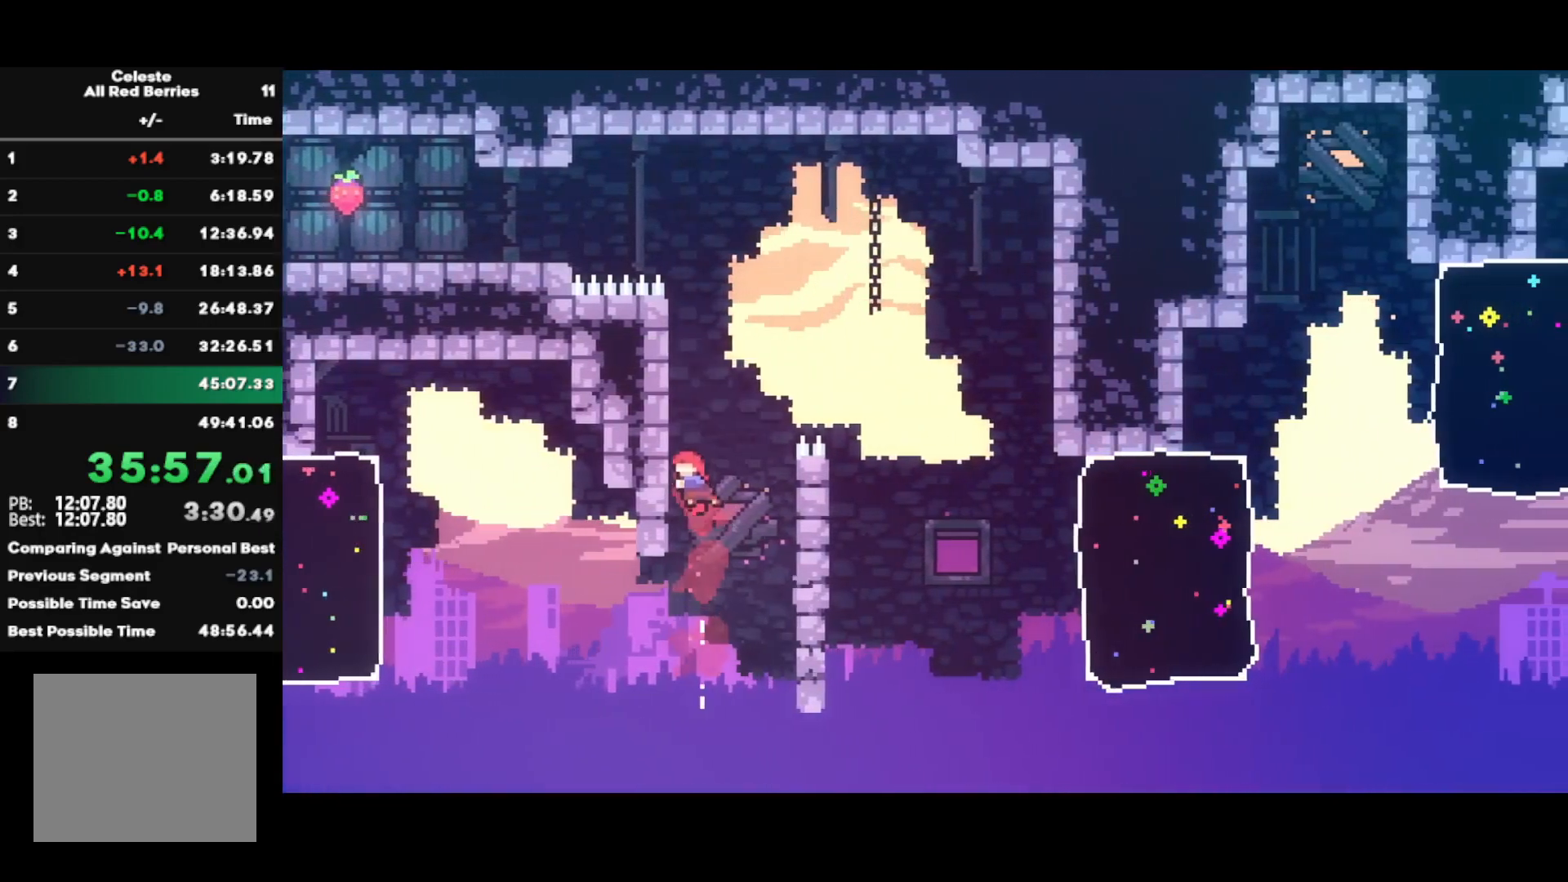
{"buttons": ["CROSS", "L1", "R1"], "left_stick": "left", "right_stick": "center", "events": [[17, "CROSS", "down"], [33, "left_stick", "left"], [150, "CROSS", "up"], [150, "L1", "down"], [183, "CROSS", "down"], [300, "CROSS", "up"], [350, "CROSS", "down"]]}
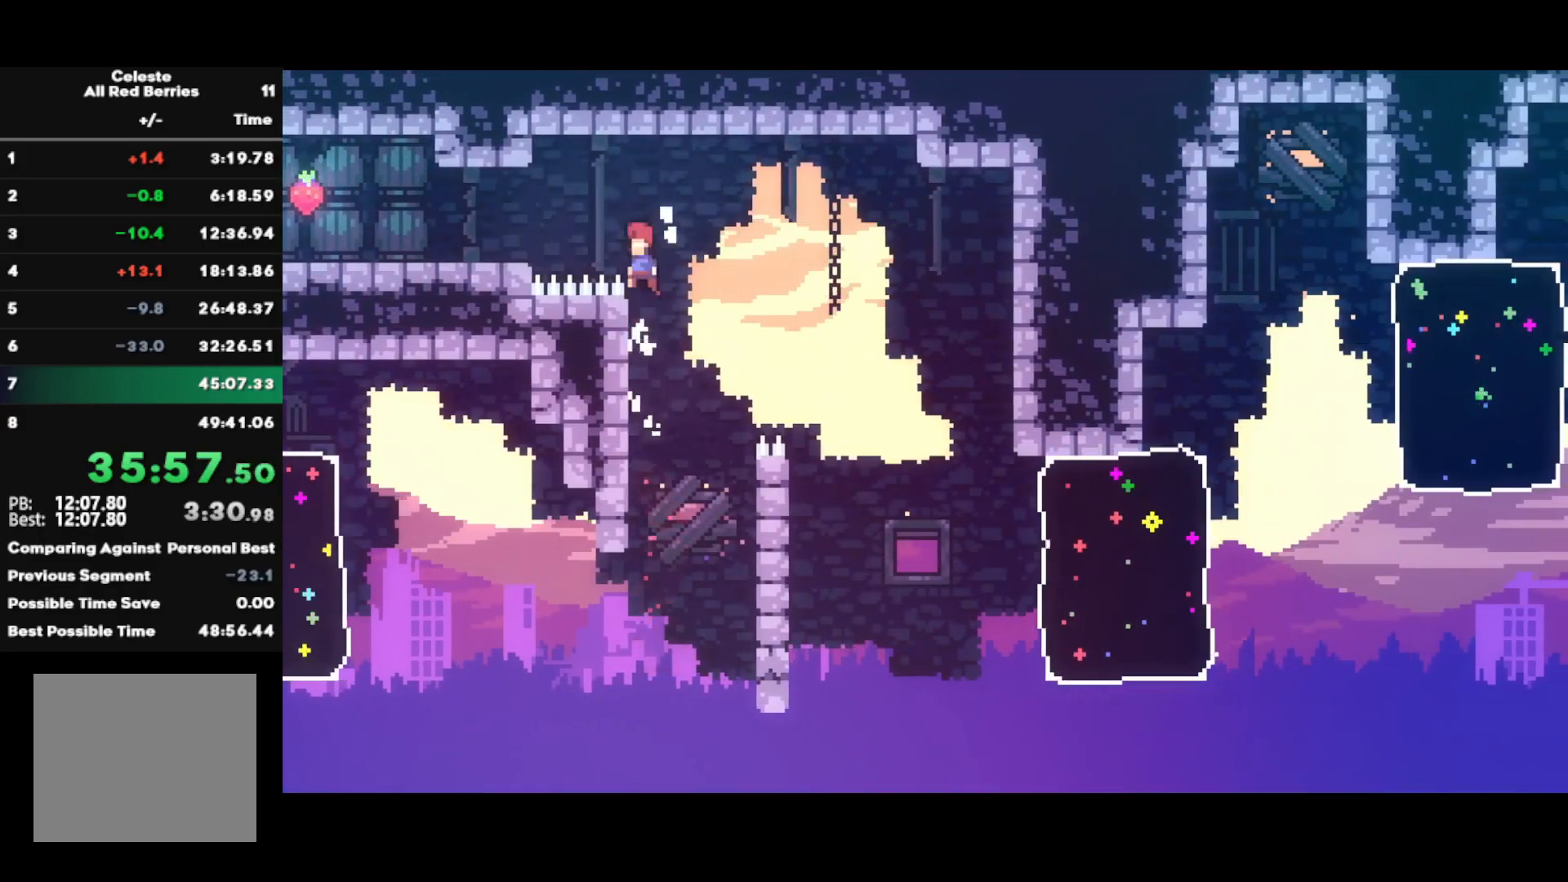
{"buttons": [], "left_stick": "left", "right_stick": "center", "events": [[33, "R1", "up"], [50, "CROSS", "up"], [50, "L1", "up"], [100, "CIRCLE", "down"], [233, "CIRCLE", "up"], [350, "CIRCLE", "down"], [483, "CIRCLE", "up"]]}
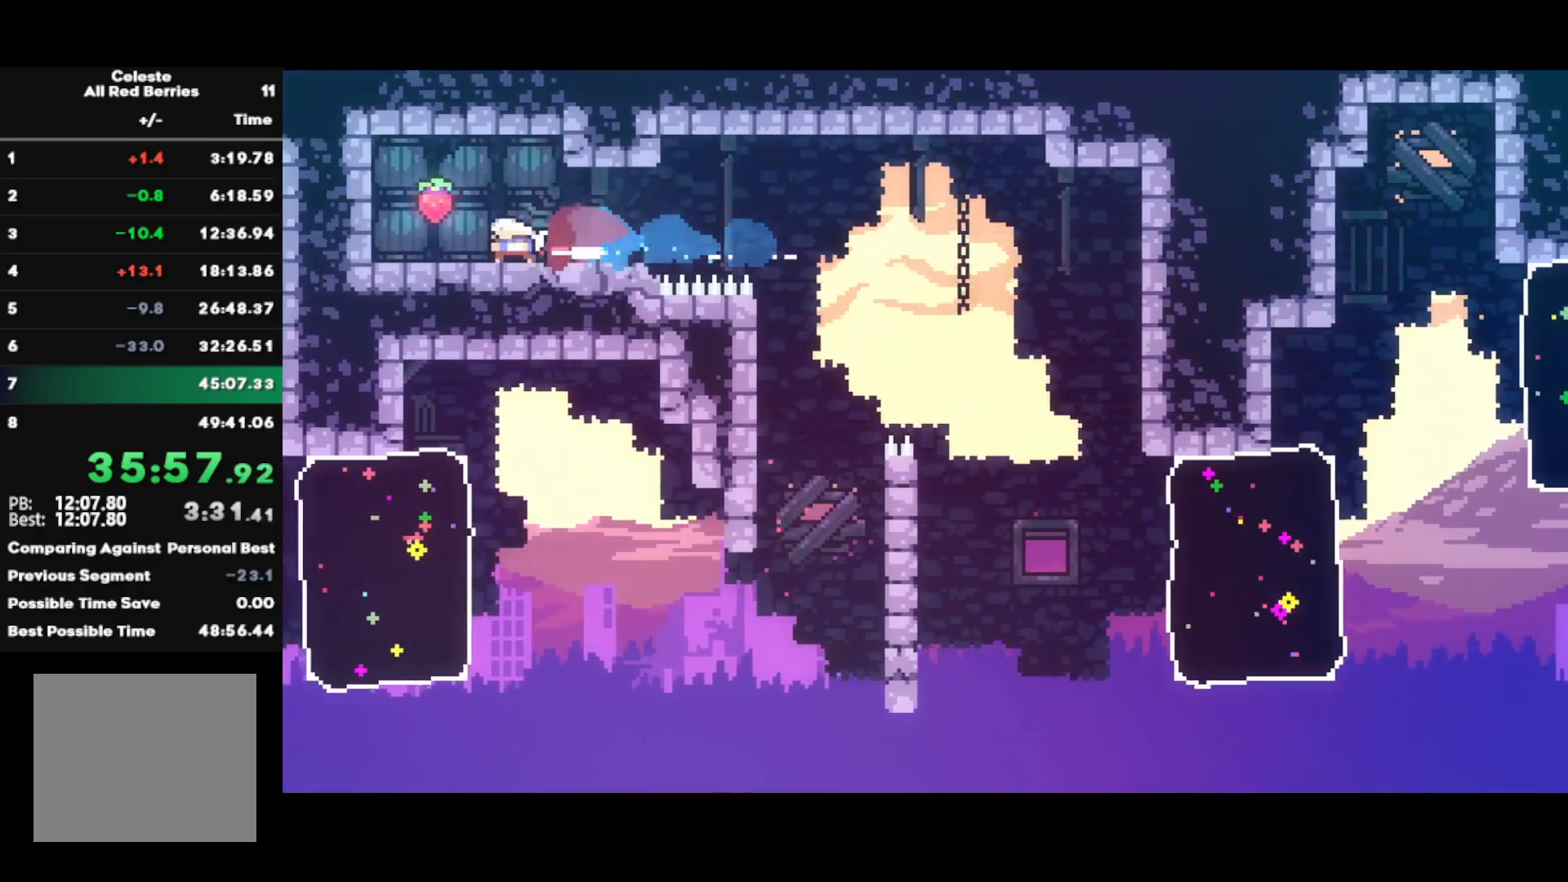
{"buttons": ["SQUARE"], "left_stick": "right", "right_stick": "center", "events": [[150, "left_stick", "right"], [183, "SQUARE", "down"], [267, "SQUARE", "up"], [450, "SQUARE", "down"]]}
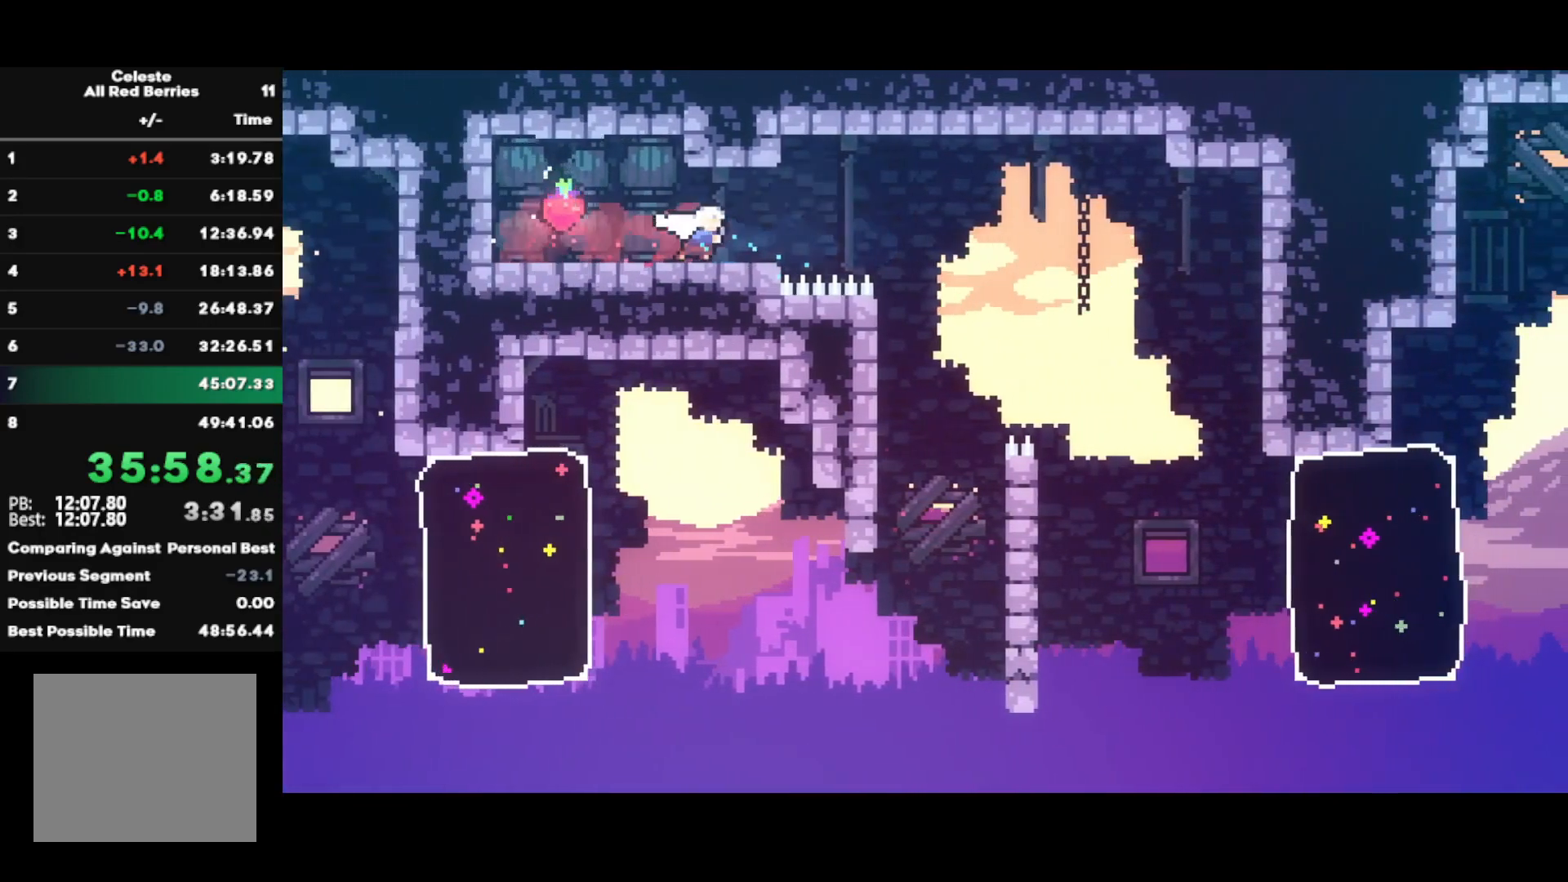
{"buttons": ["R2"], "left_stick": "down-right", "right_stick": "center", "events": [[67, "SQUARE", "up"], [150, "CROSS", "down"], [167, "left_stick", "down-right"], [200, "CROSS", "up"], [200, "SQUARE", "down"], [300, "R2", "down"], [333, "SQUARE", "up"]]}